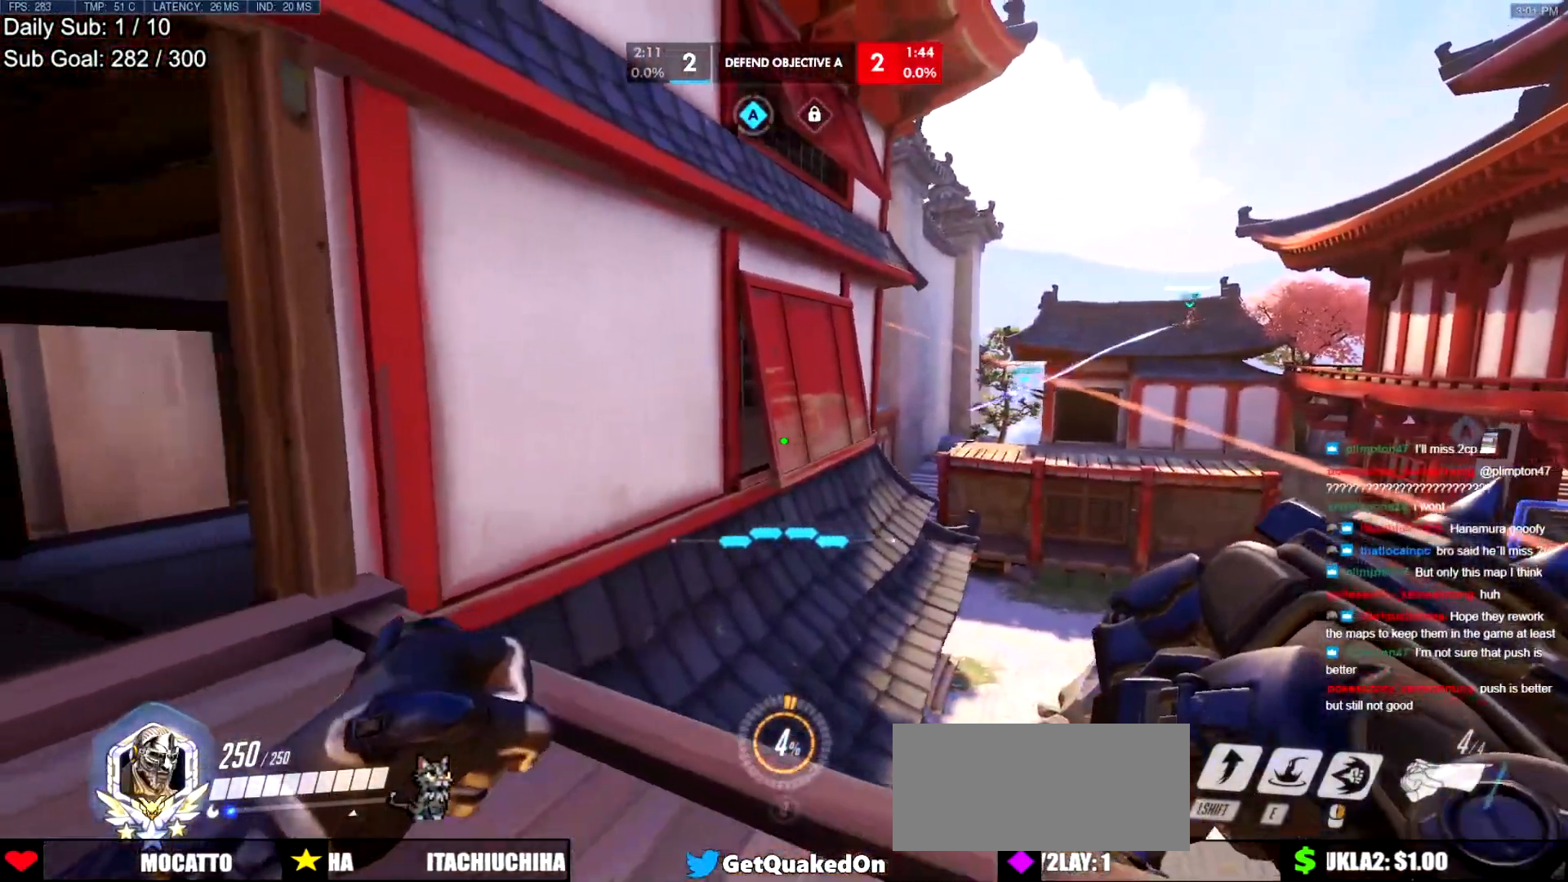
Gameplay with keyboard and mouse; each line is a JSON object with the keys and mouse buttons held at the frame after it. "events" lists presses ("down") and releases ("up") of "a", "ctrl", "d", "e", "f", "melee", "q", "r", "s", "shift", "space", "w", "mouse_left" and "mouse_right" between this image and that frame as [ms after this image, input, new state], when the widget could be followed in between. "mouse_left", "mouse_right" = the "left", "right" buttons of the "mouse" list. No other keys are recorded. Mouse movement is not recorded. Key names are as the overlay labels them; some are game actions (e.g. jump) rather than physical keys.
{"keys": ["a"], "mouse": [], "events": [[67, "a", "up"], [67, "d", "down"], [117, "s", "up"], [301, "w", "down"], [351, "a", "down"], [401, "d", "up"], [434, "w", "up"]]}
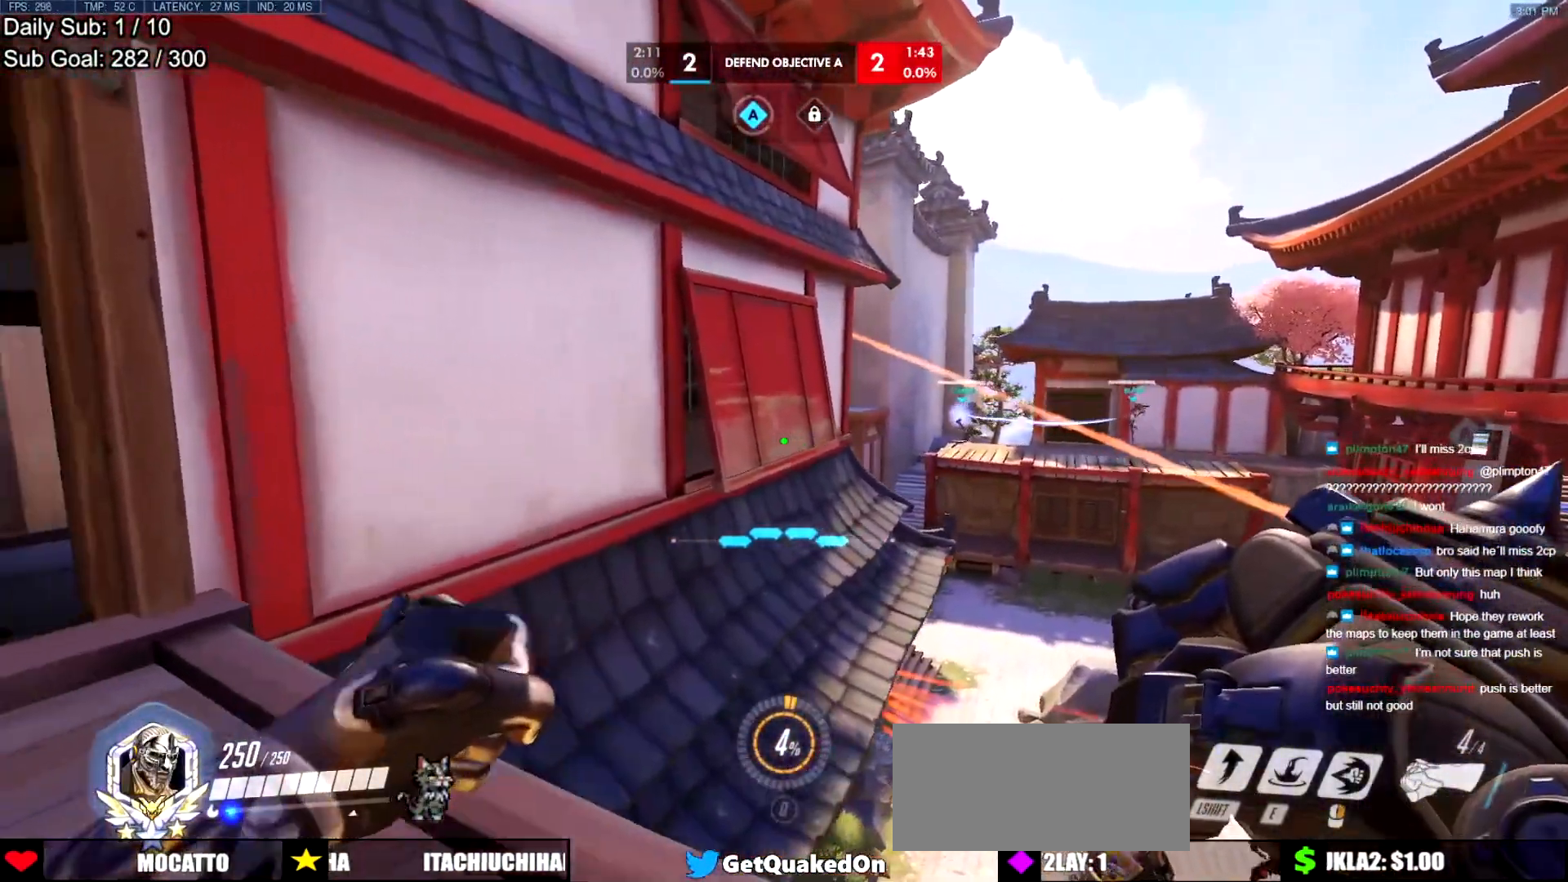
{"keys": ["a"], "mouse": [], "events": [[33, "s", "down"], [183, "a", "up"], [183, "d", "down"], [217, "s", "up"], [367, "w", "down"], [417, "d", "up"], [450, "a", "down"], [500, "w", "up"]]}
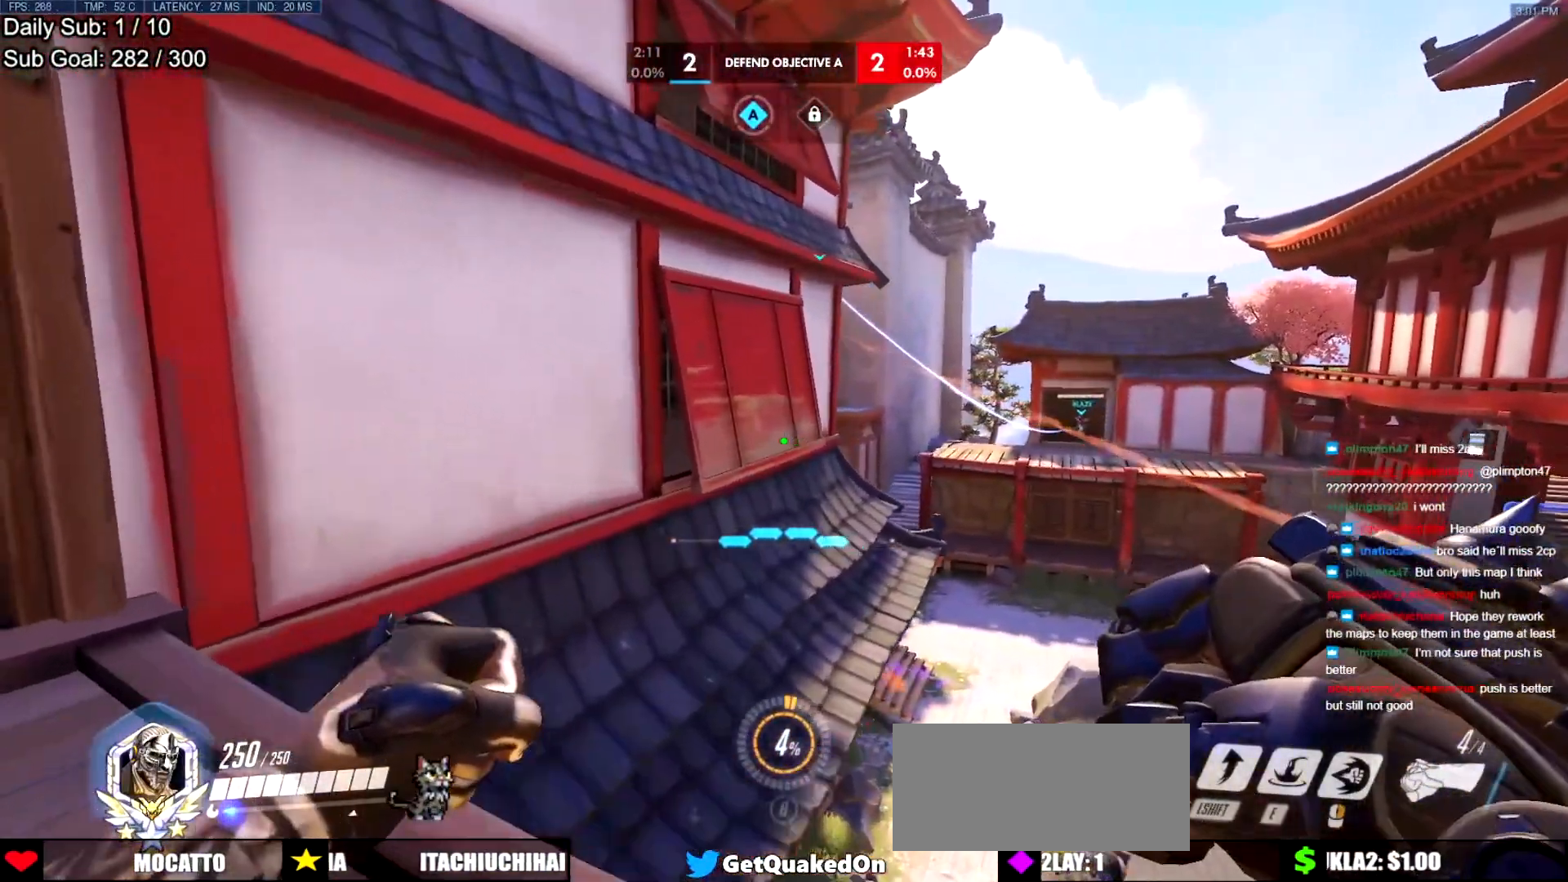
{"keys": ["a", "d", "w"], "mouse": [], "events": [[100, "s", "down"], [234, "a", "up"], [234, "d", "down"], [284, "s", "up"], [384, "w", "down"], [467, "a", "down"]]}
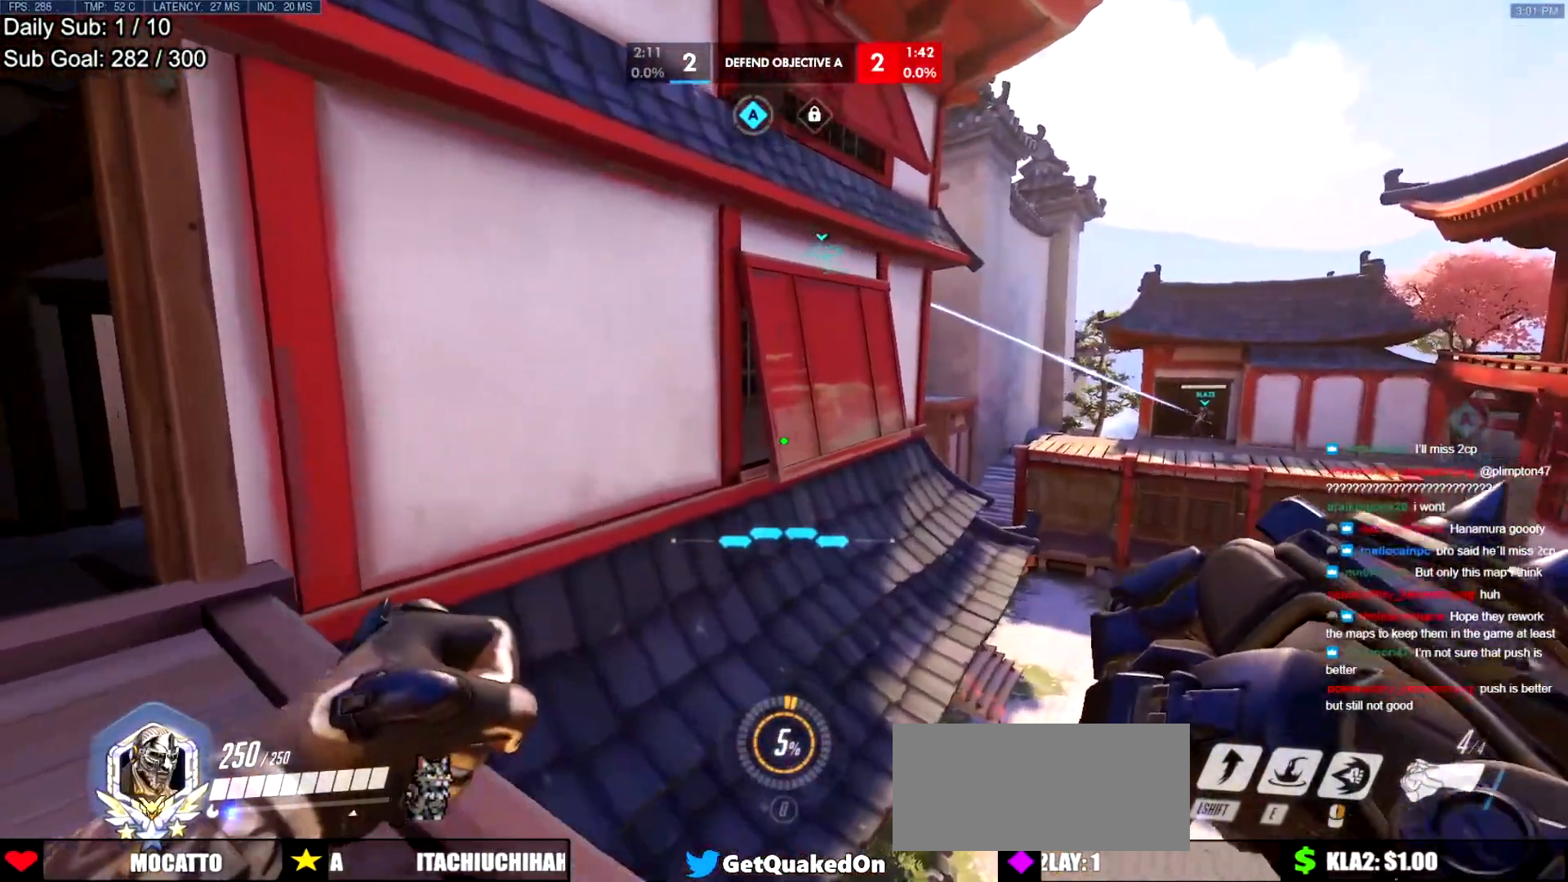
{"keys": [], "mouse": [], "events": [[16, "d", "up"], [66, "w", "up"], [117, "s", "down"], [200, "a", "up"], [250, "s", "up"], [300, "d", "down"], [350, "d", "up"]]}
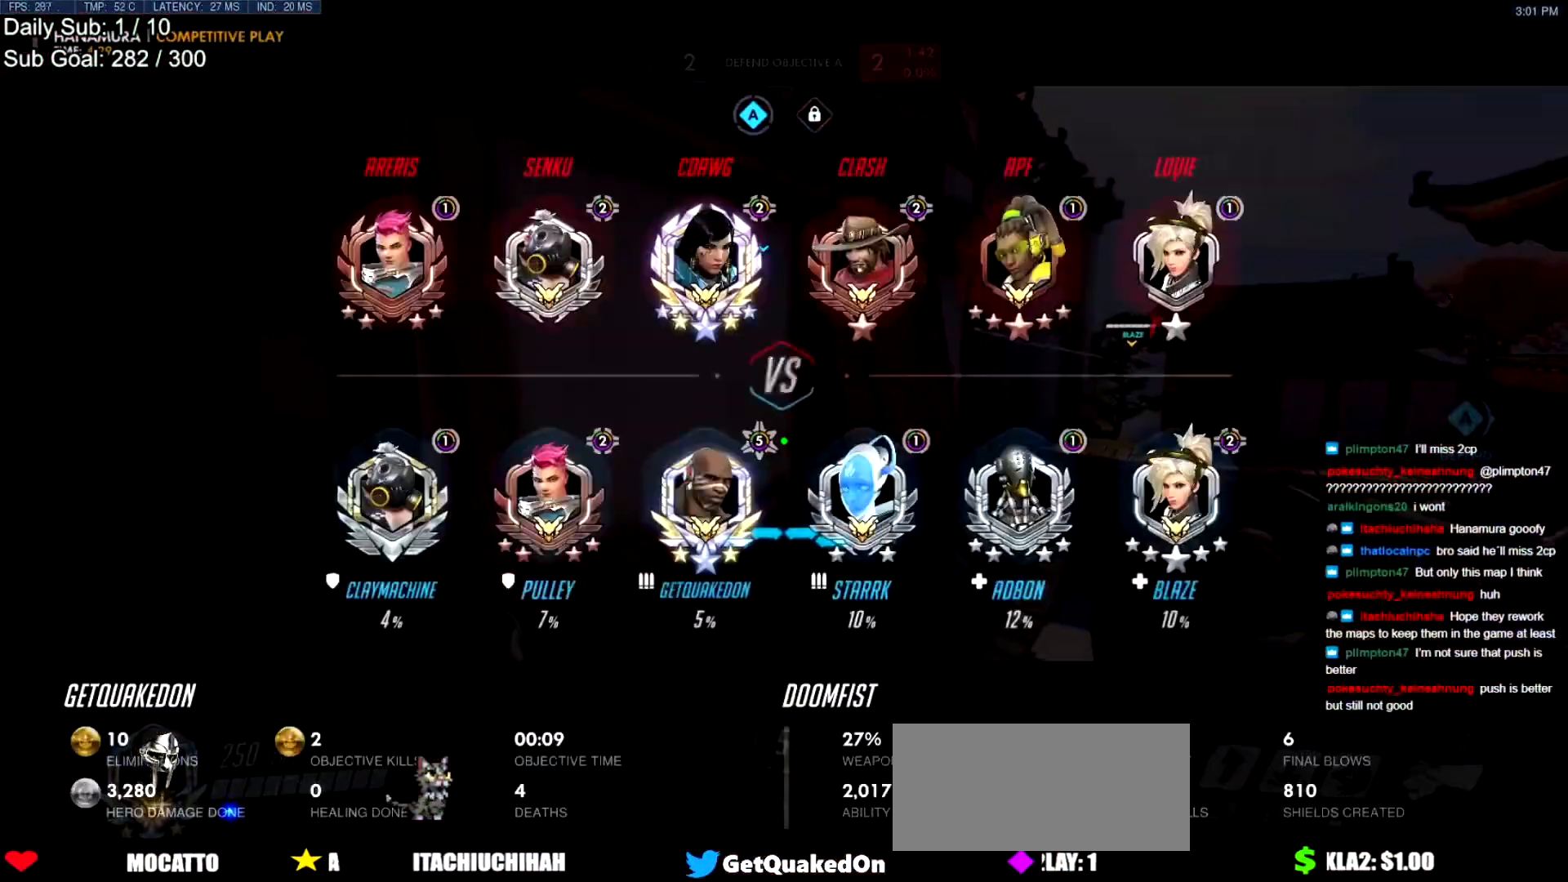
{"keys": [], "mouse": [], "events": [[34, "w", "down"], [167, "w", "up"], [267, "s", "down"], [451, "s", "up"]]}
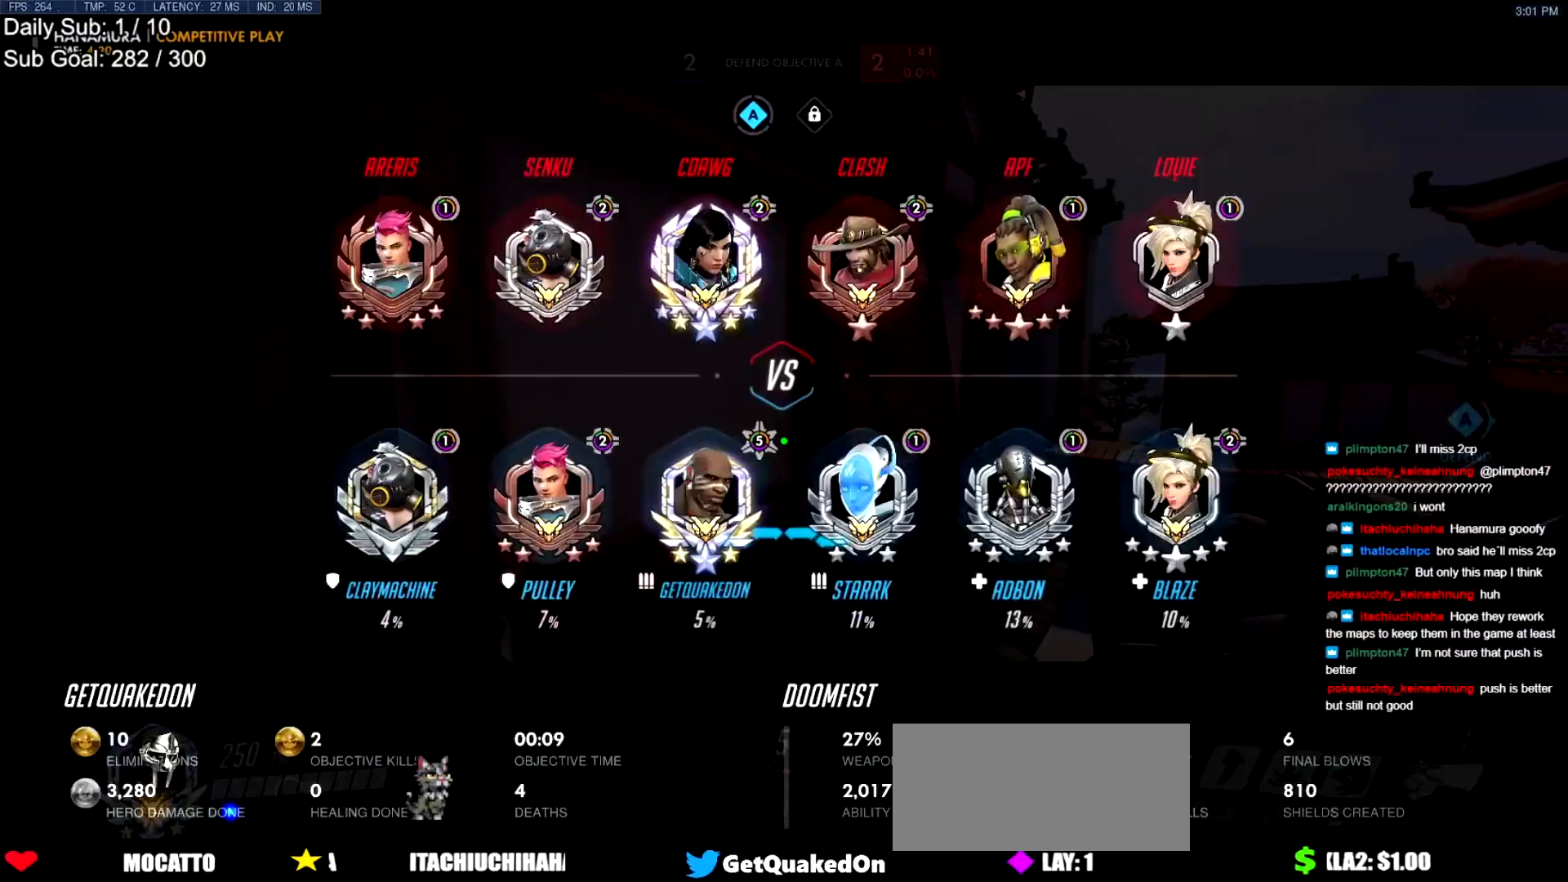
{"keys": [], "mouse": ["right"], "events": [[50, "w", "down"], [150, "mouse_right", "down"], [183, "d", "down"], [333, "d", "up"], [383, "w", "up"]]}
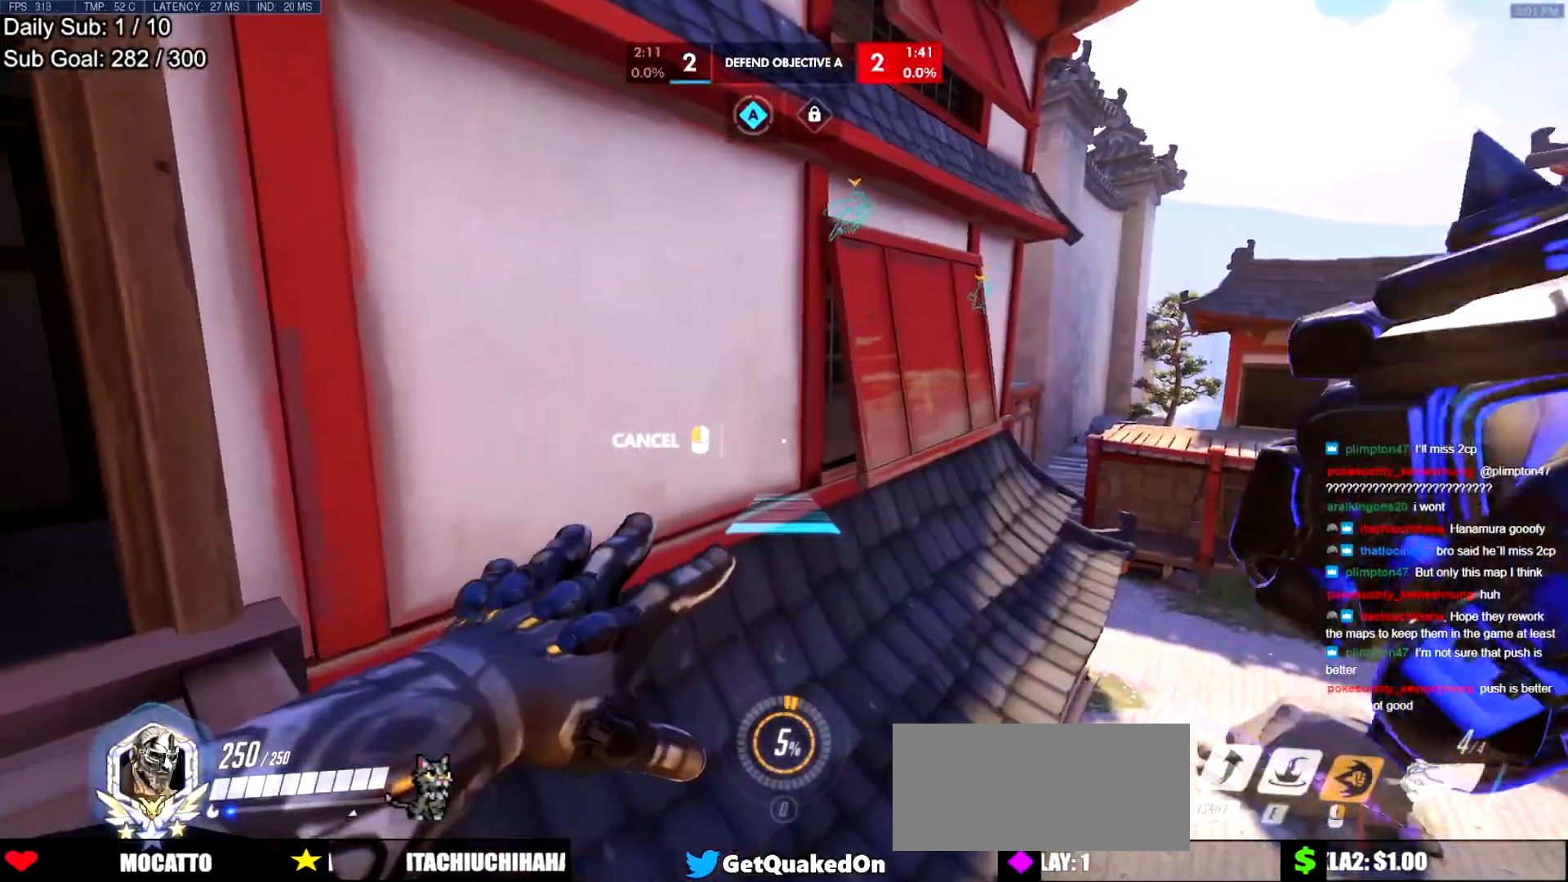
{"keys": ["d", "w"], "mouse": ["right"], "events": [[117, "w", "down"], [167, "w", "up"], [401, "d", "down"], [401, "w", "down"]]}
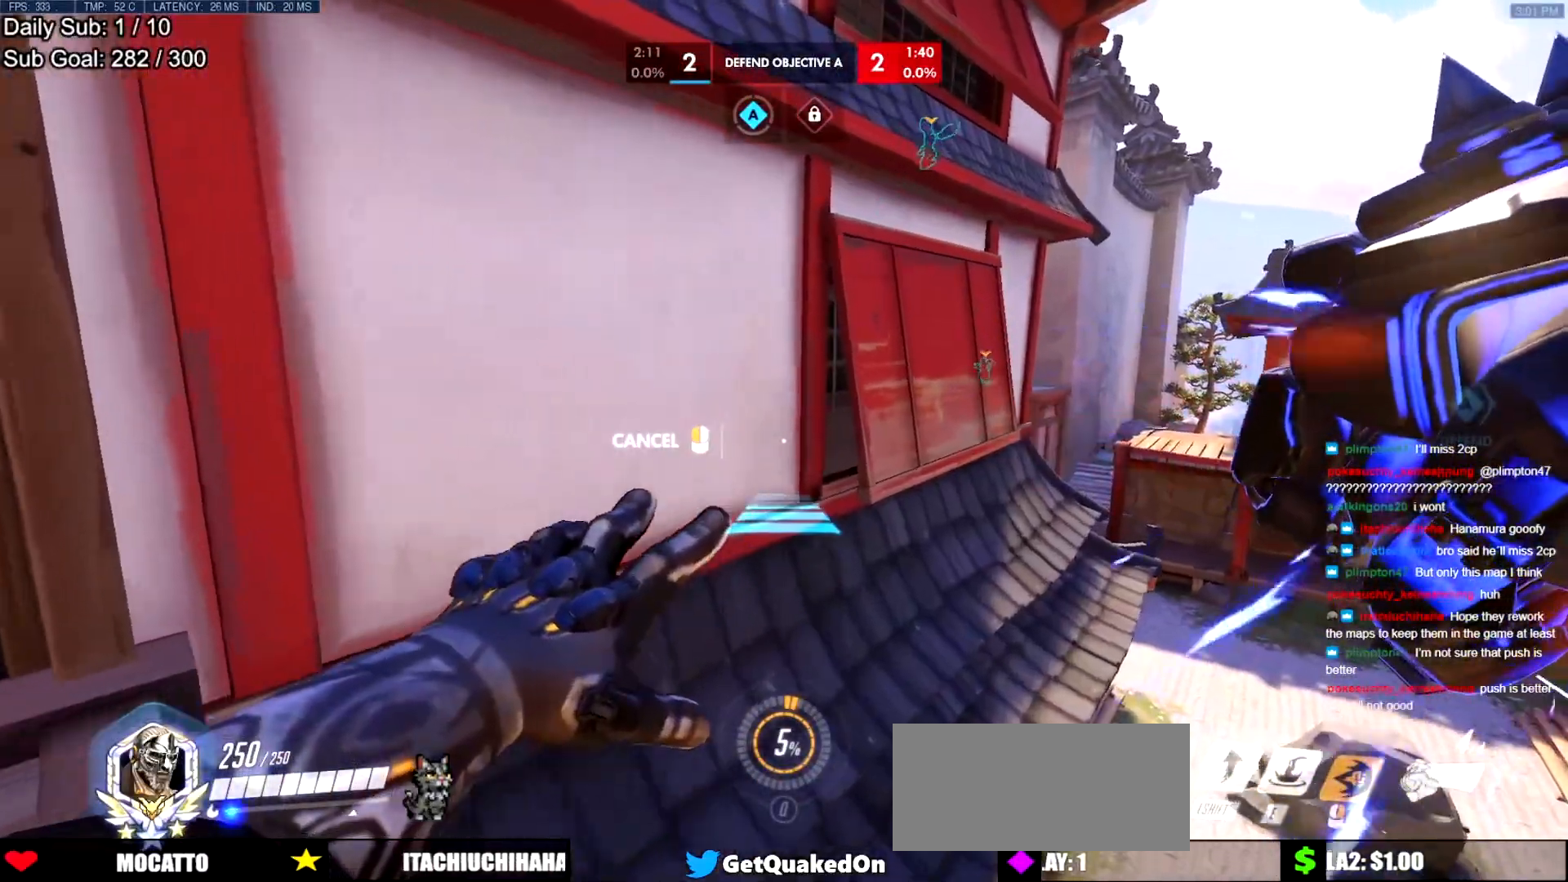
{"keys": ["d", "w"], "mouse": ["right"], "events": []}
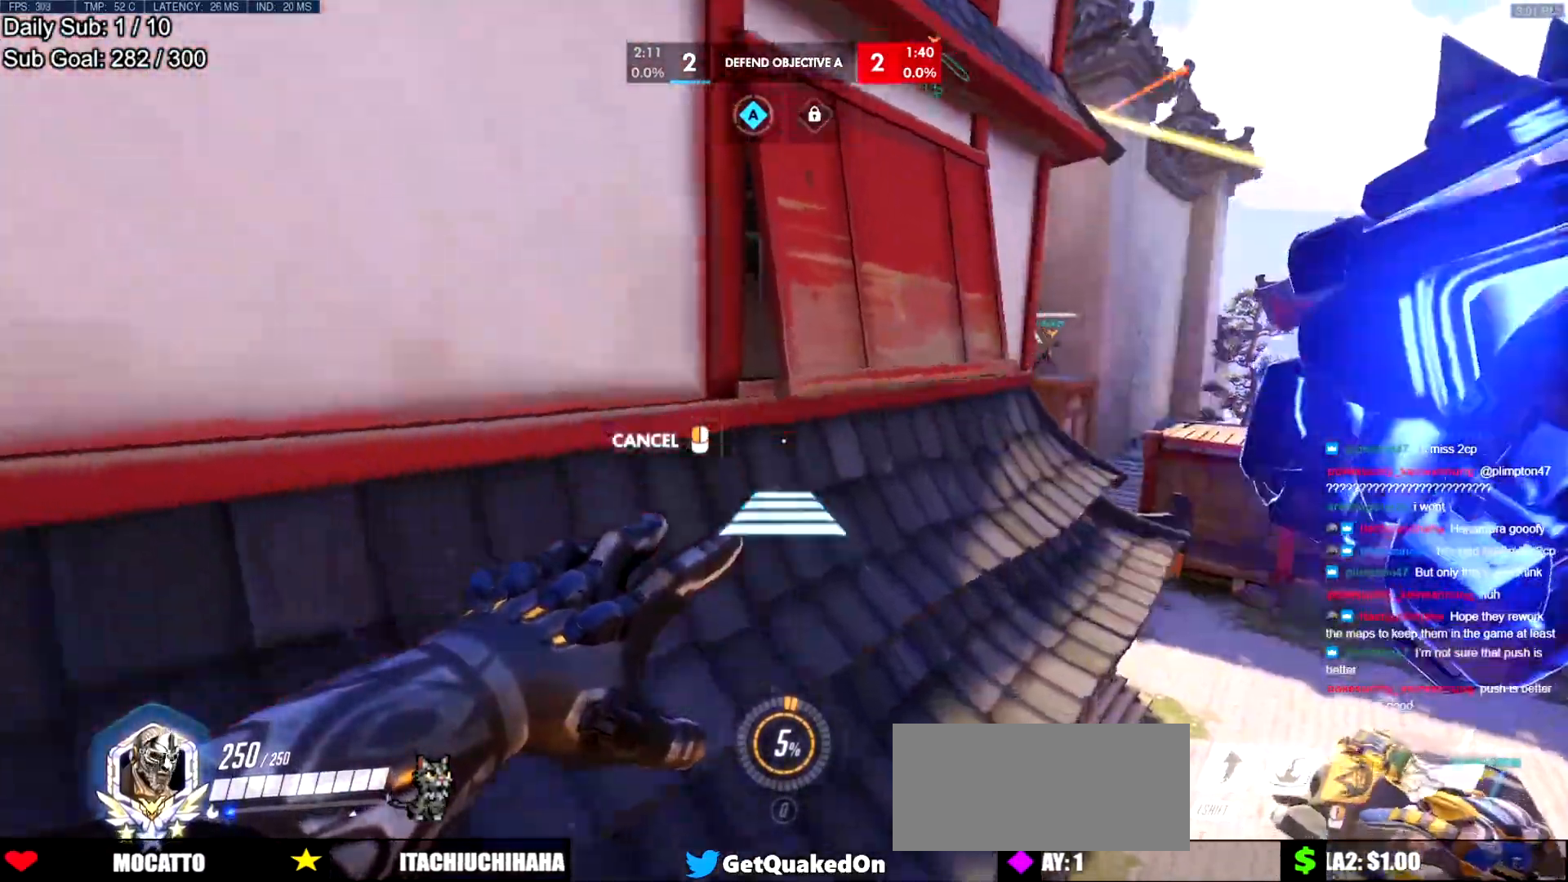
{"keys": ["w"], "mouse": [], "events": [[234, "d", "up"], [234, "mouse_right", "up"]]}
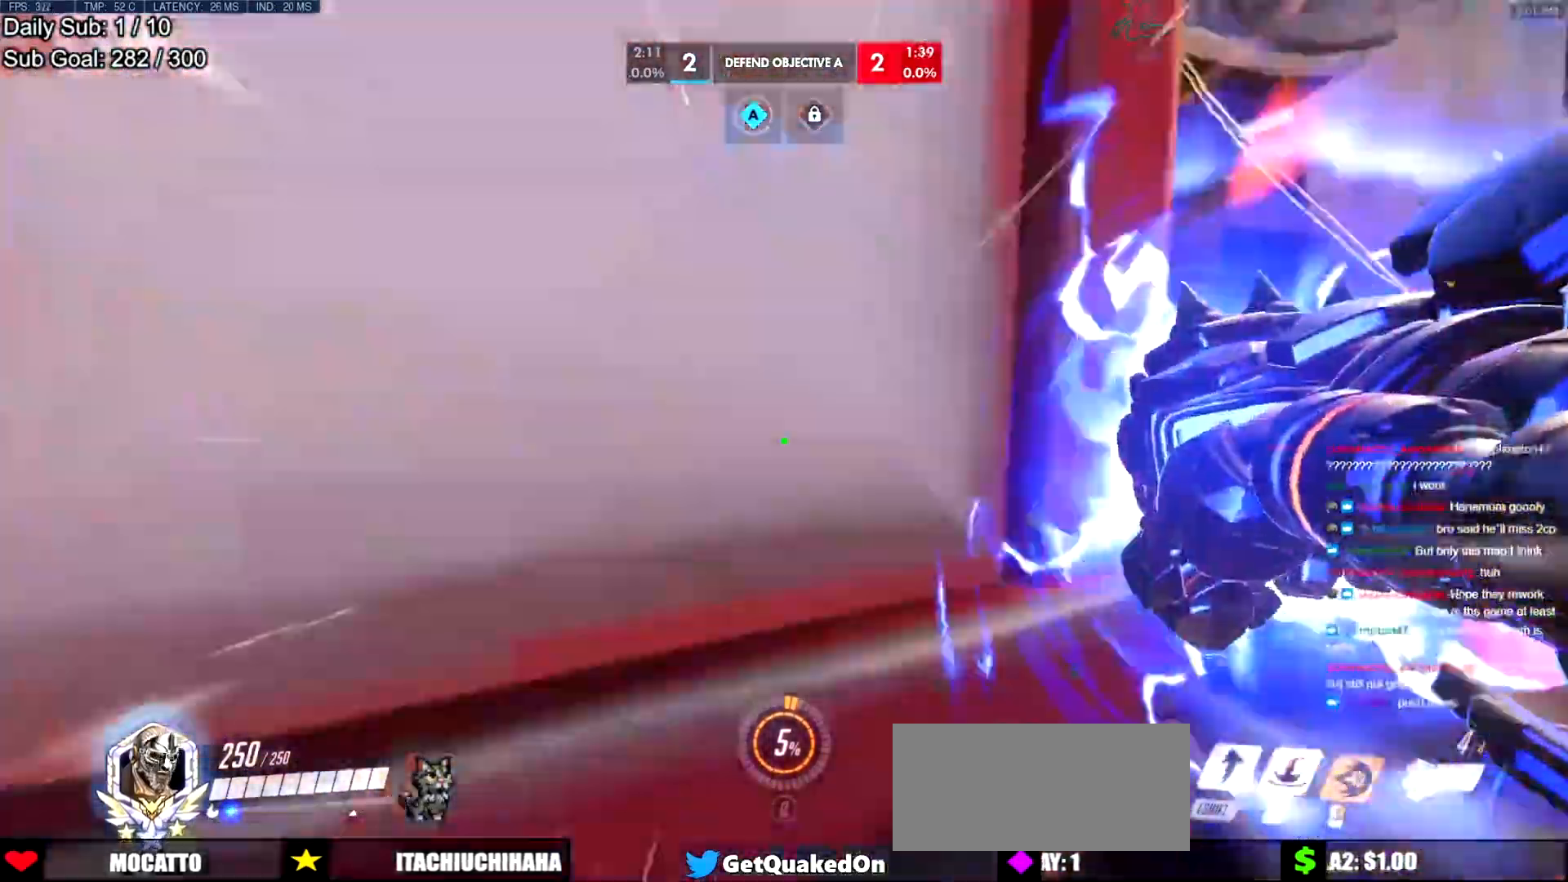
{"keys": ["w"], "mouse": [], "events": [[167, "space", "down"], [250, "space", "up"], [350, "space", "down"], [484, "space", "up"]]}
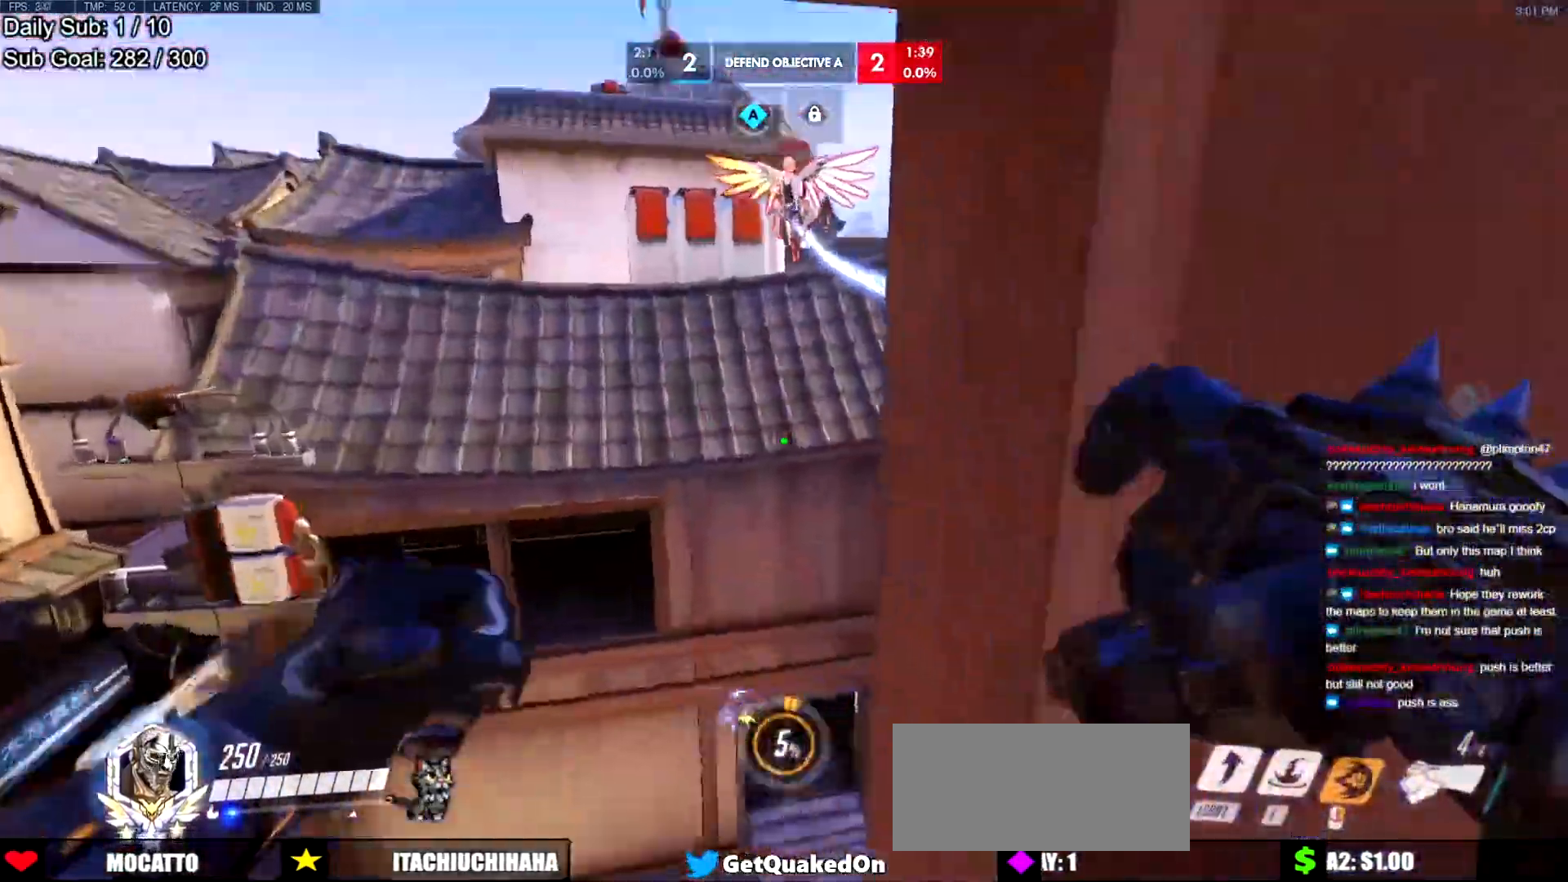
{"keys": ["a", "w"], "mouse": [], "events": [[134, "a", "down"], [317, "w", "up"], [501, "w", "down"]]}
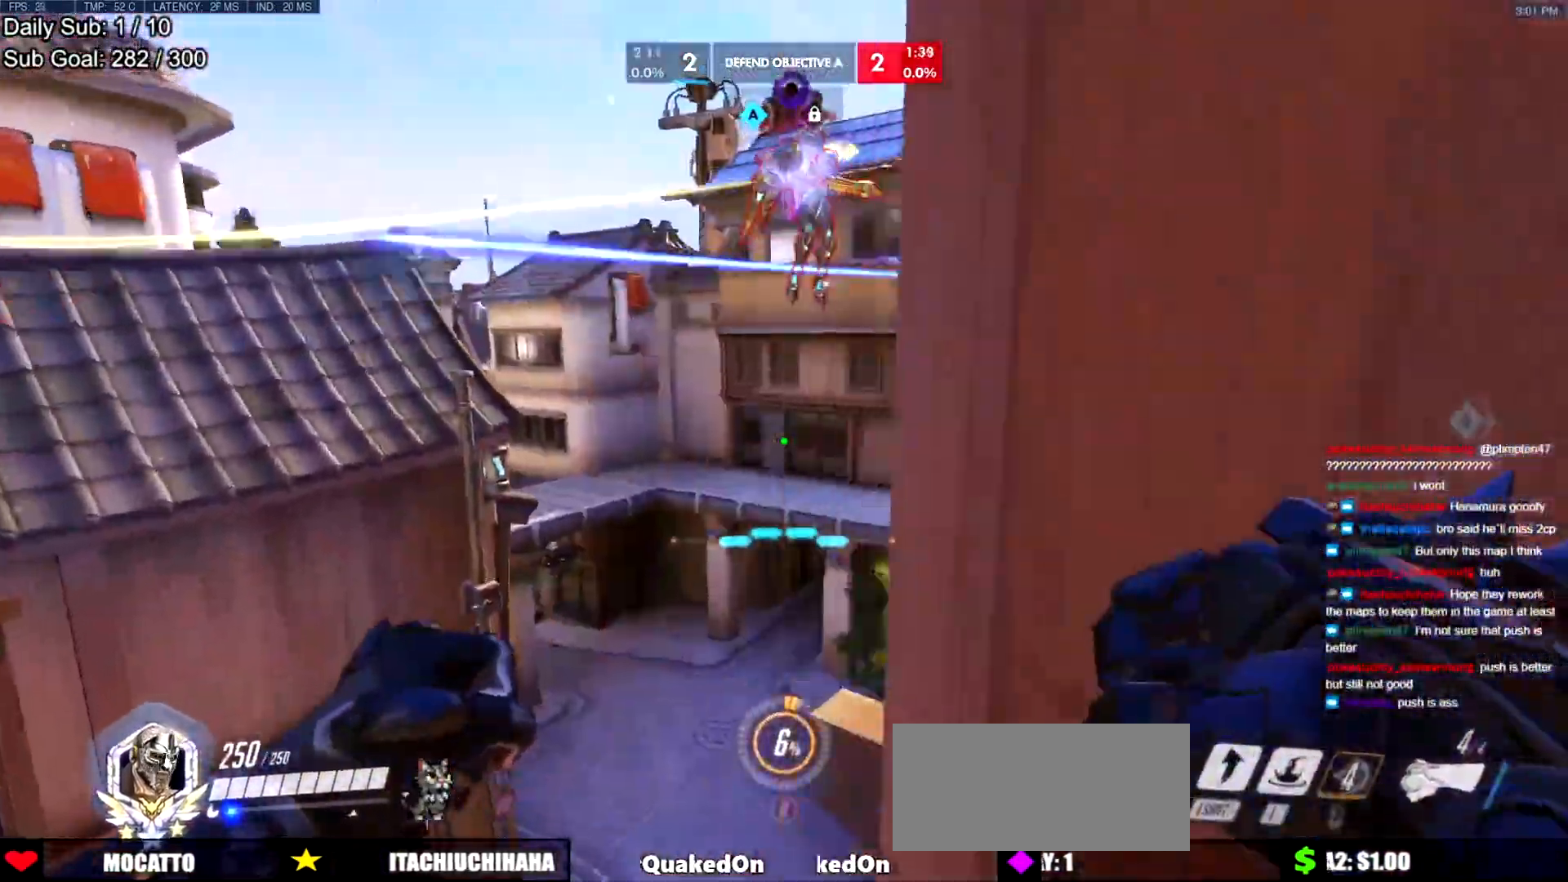
{"keys": ["shift", "space", "w"], "mouse": ["left"], "events": [[50, "a", "up"], [383, "mouse_left", "down"], [383, "space", "down"], [434, "shift", "down"]]}
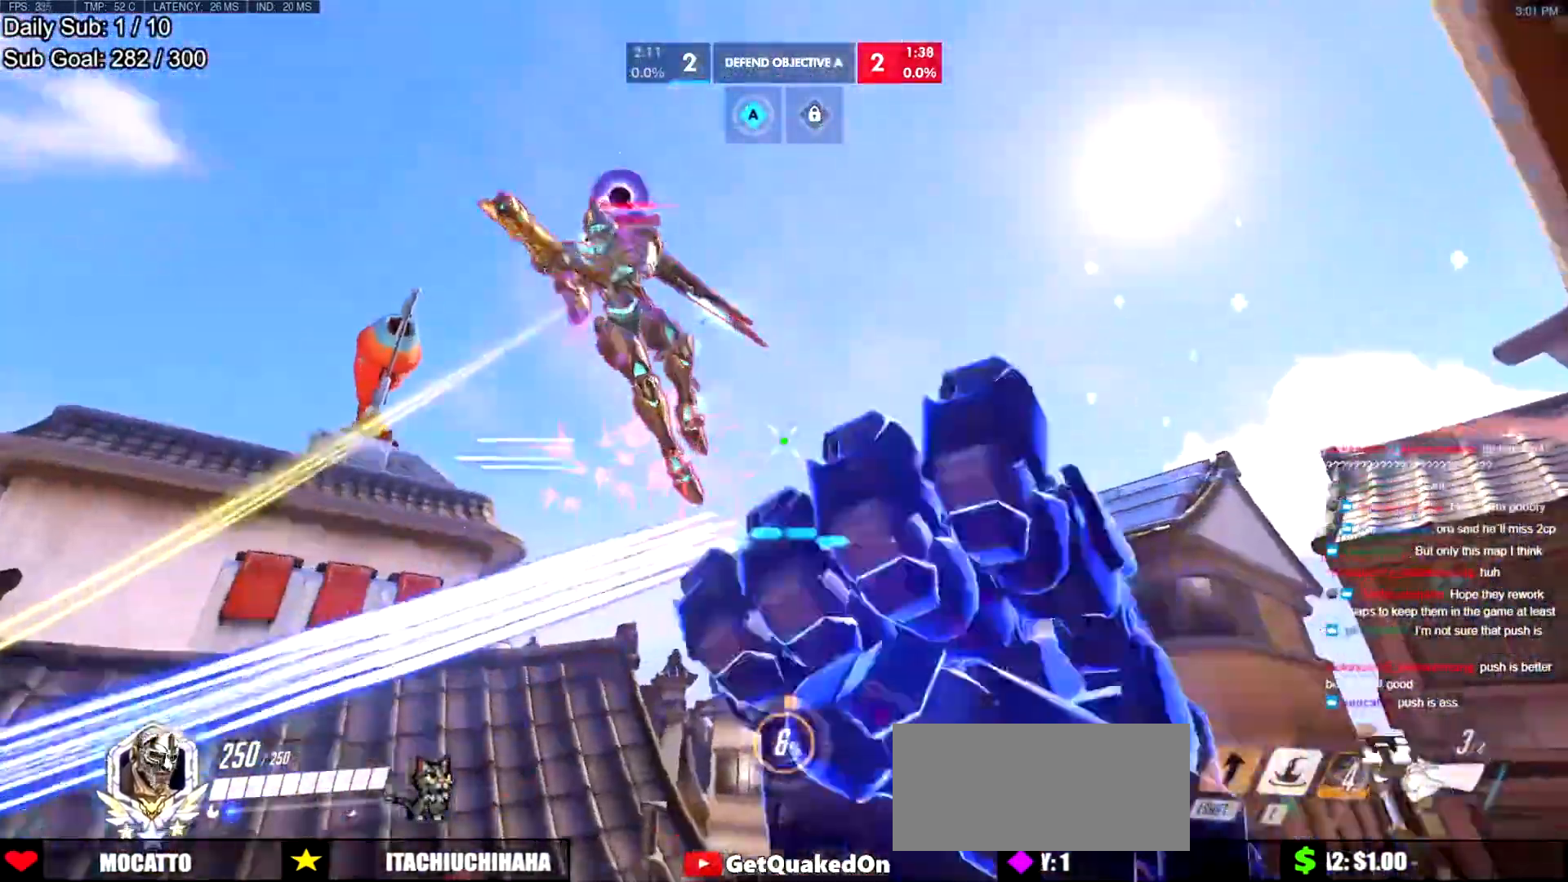
{"keys": ["d", "w"], "mouse": ["left"], "events": [[17, "space", "up"], [67, "shift", "up"], [117, "mouse_left", "up"], [250, "d", "down"], [484, "mouse_left", "down"]]}
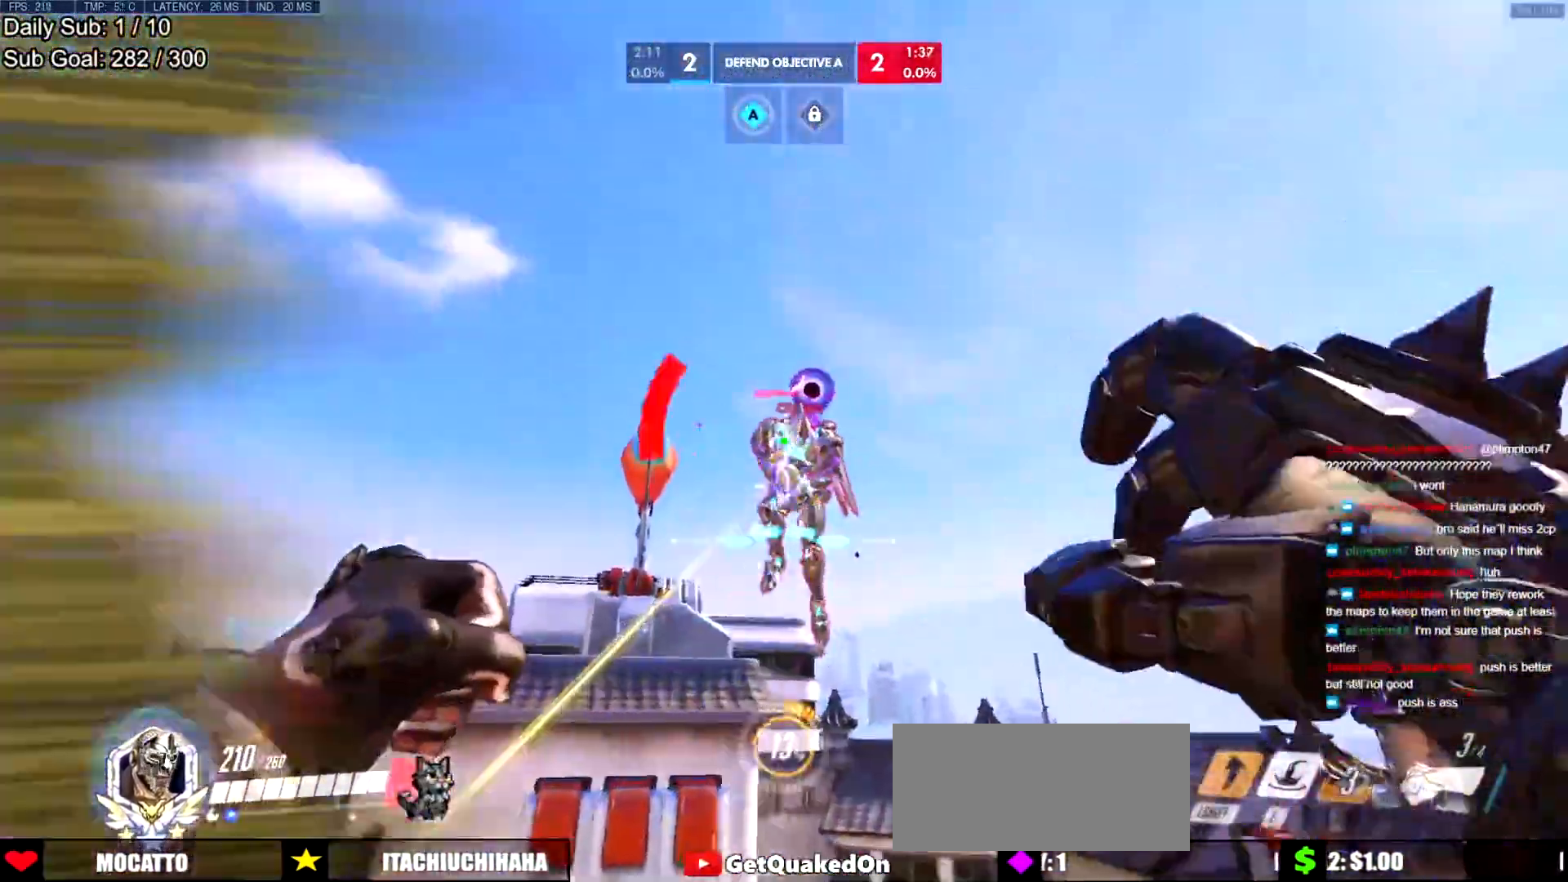
{"keys": ["d"], "mouse": [], "events": [[183, "mouse_left", "up"], [183, "w", "up"], [367, "mouse_left", "down"], [500, "mouse_left", "up"]]}
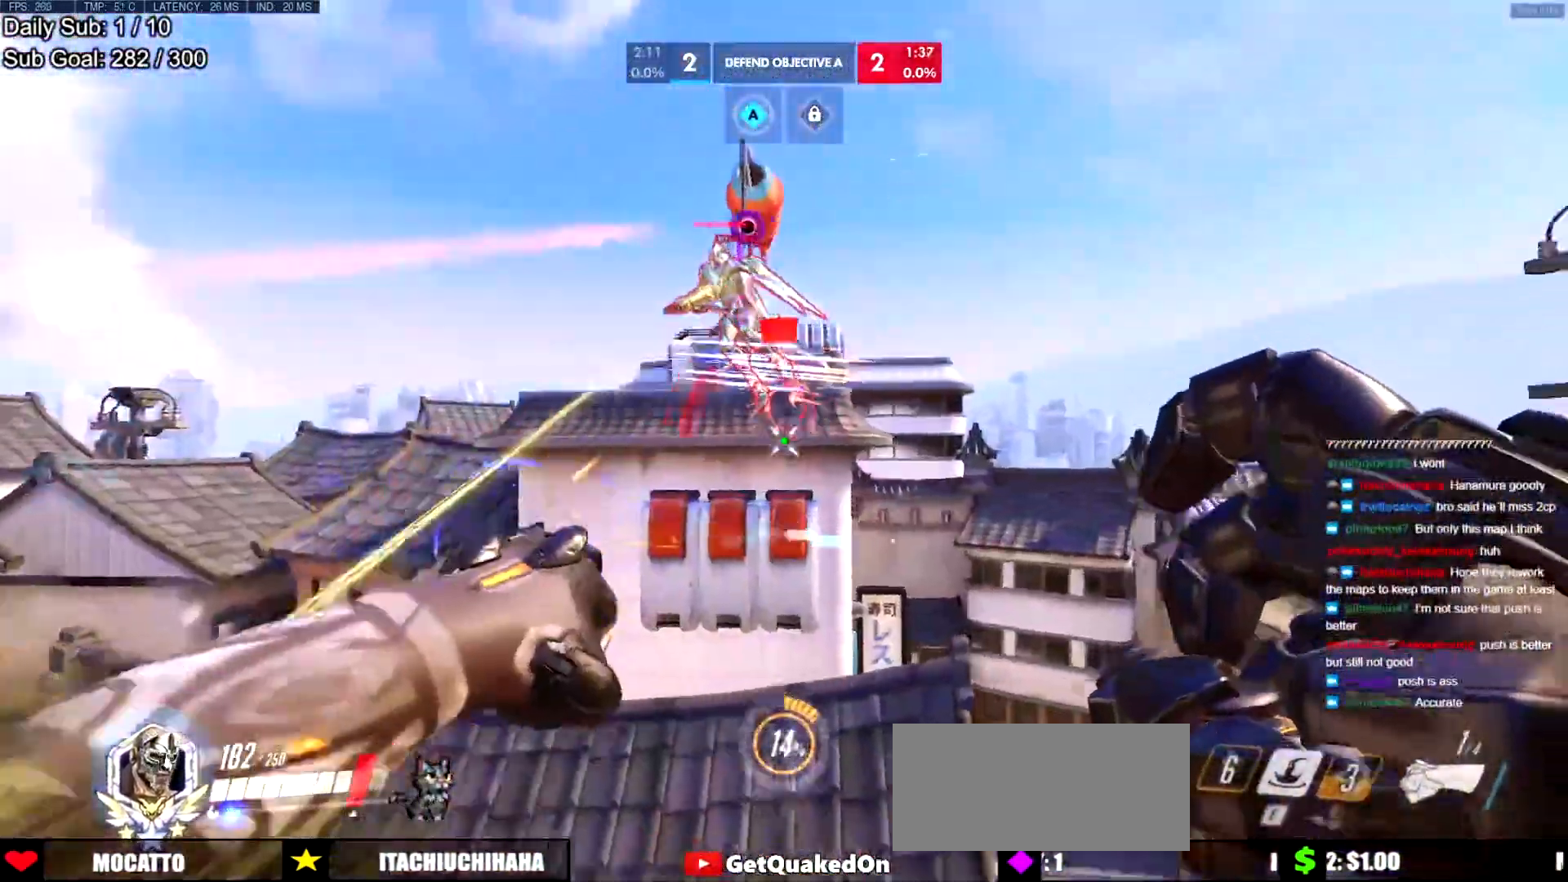
{"keys": ["e", "w"], "mouse": [], "events": [[50, "a", "down"], [50, "d", "up"], [100, "w", "down"], [150, "e", "down"], [284, "a", "up"]]}
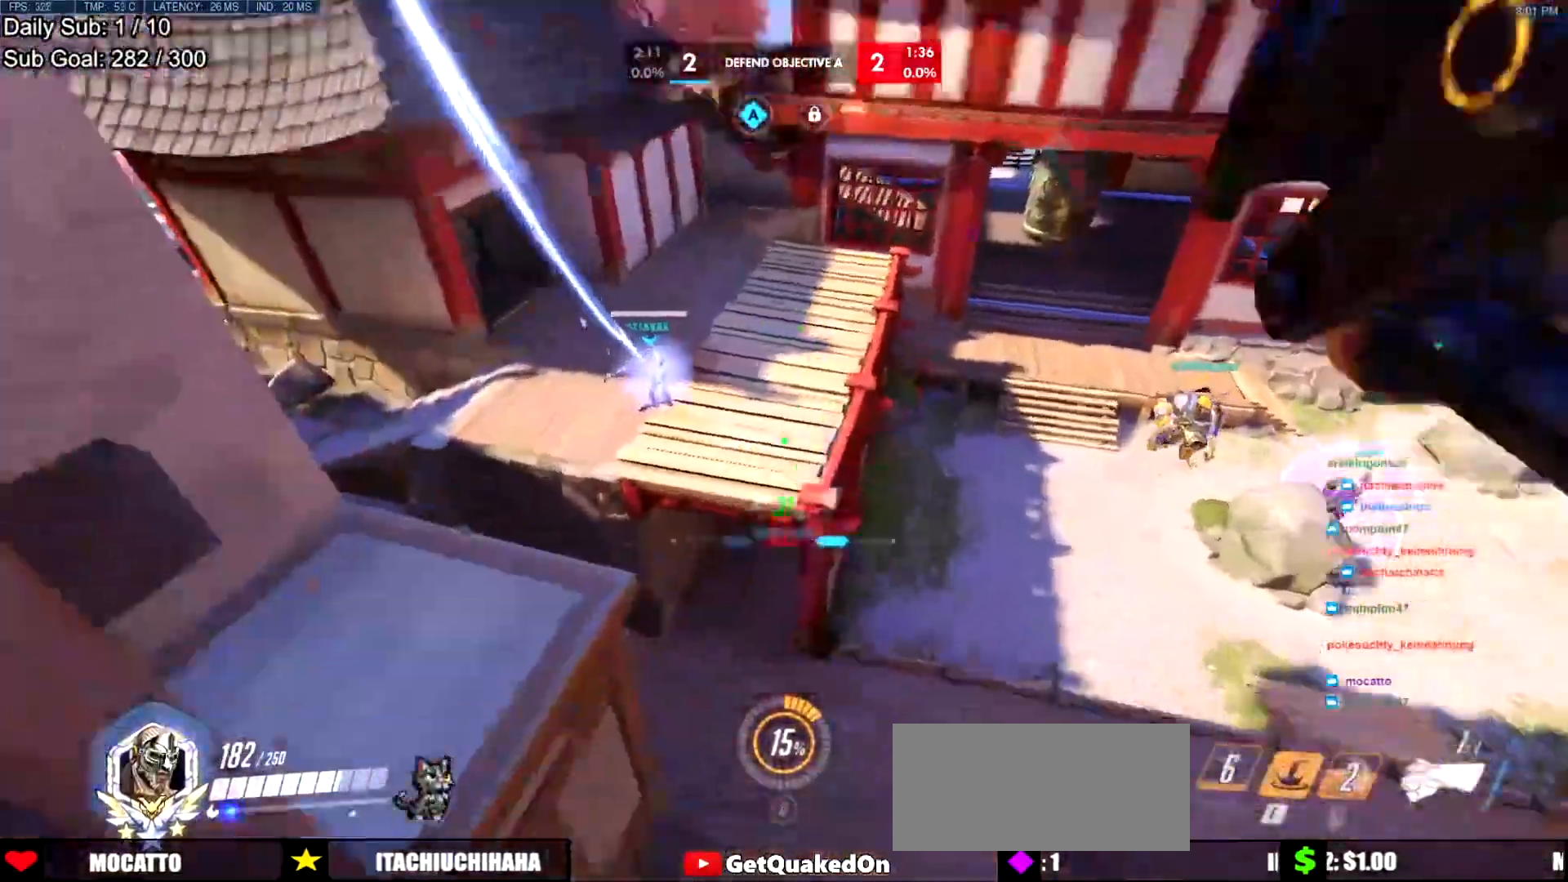
{"keys": ["a"], "mouse": [], "events": [[16, "e", "up"], [117, "space", "down"], [250, "space", "up"], [400, "a", "down"], [434, "w", "up"]]}
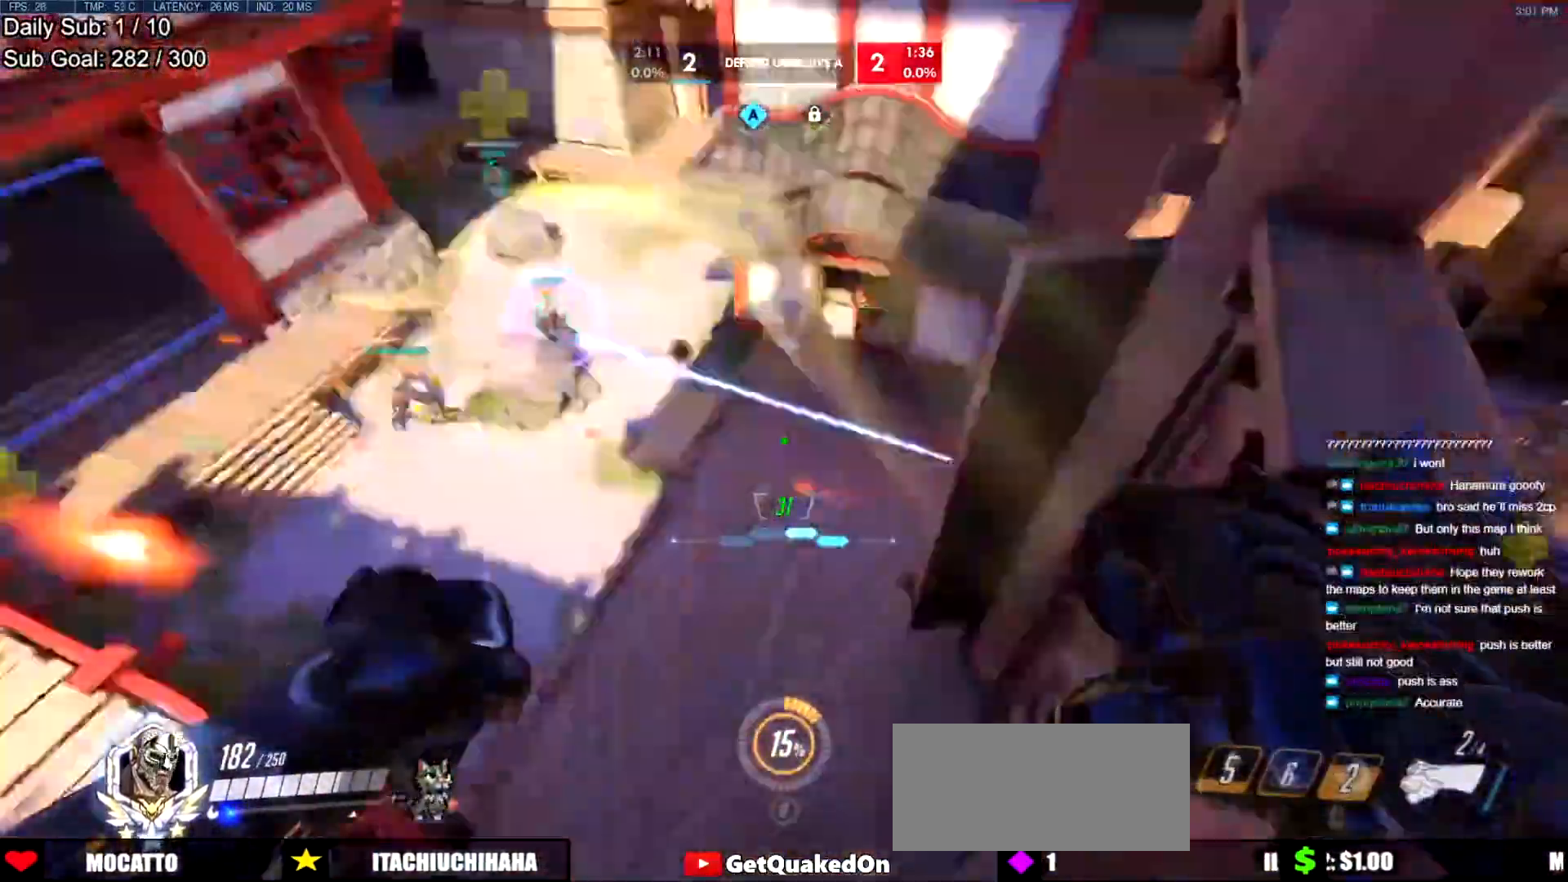
{"keys": ["s"], "mouse": [], "events": [[34, "s", "down"], [134, "a", "up"]]}
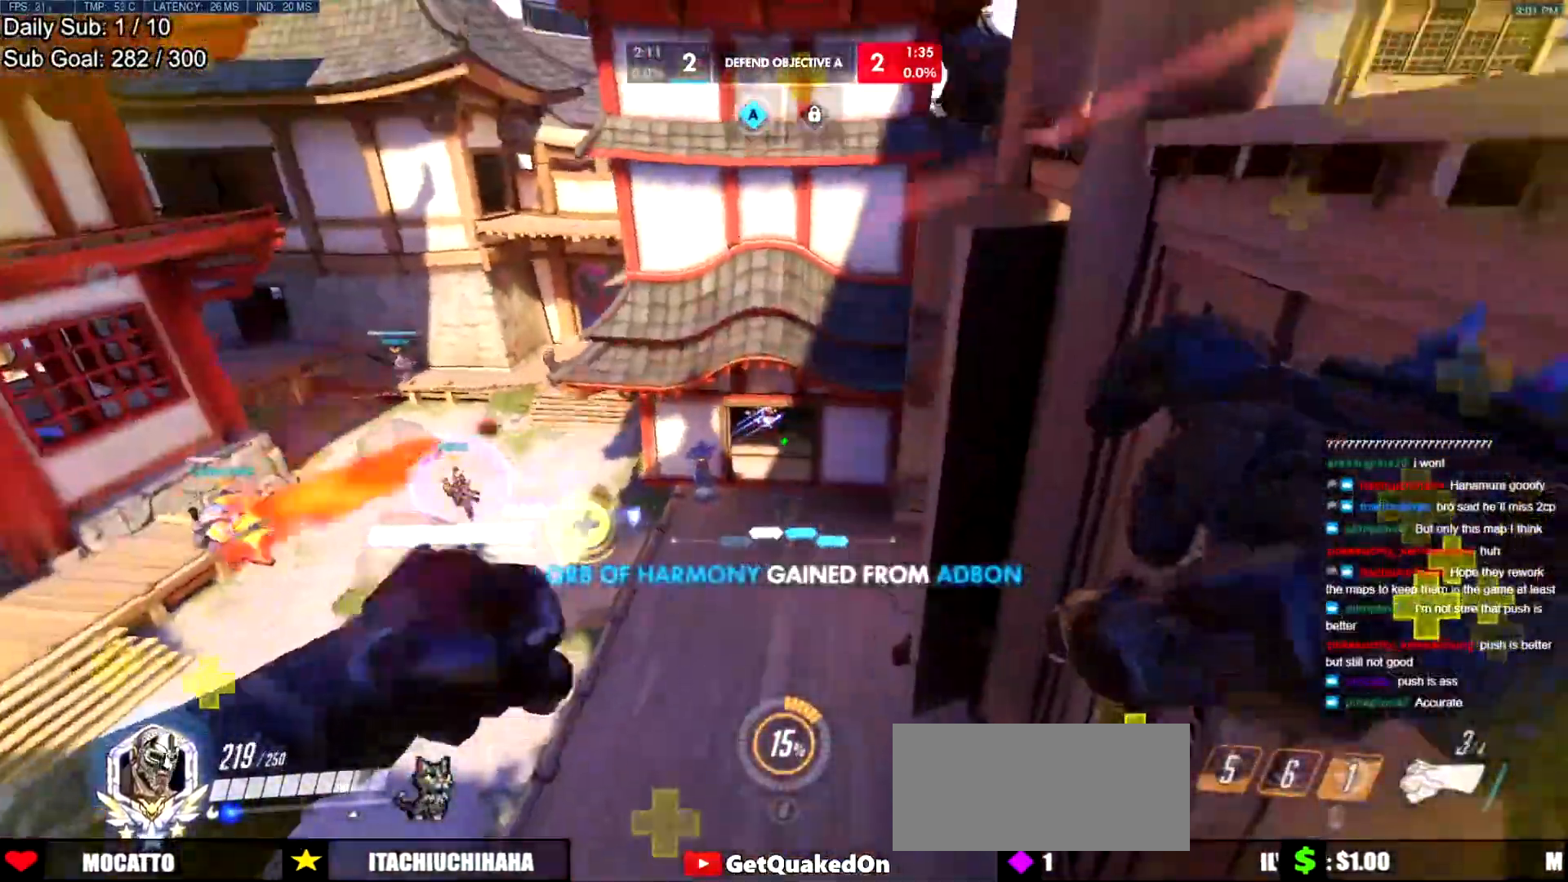
{"keys": ["a"], "mouse": ["left"], "events": [[50, "mouse_left", "down"], [100, "a", "down"], [183, "mouse_left", "up"], [417, "mouse_left", "down"], [467, "s", "up"]]}
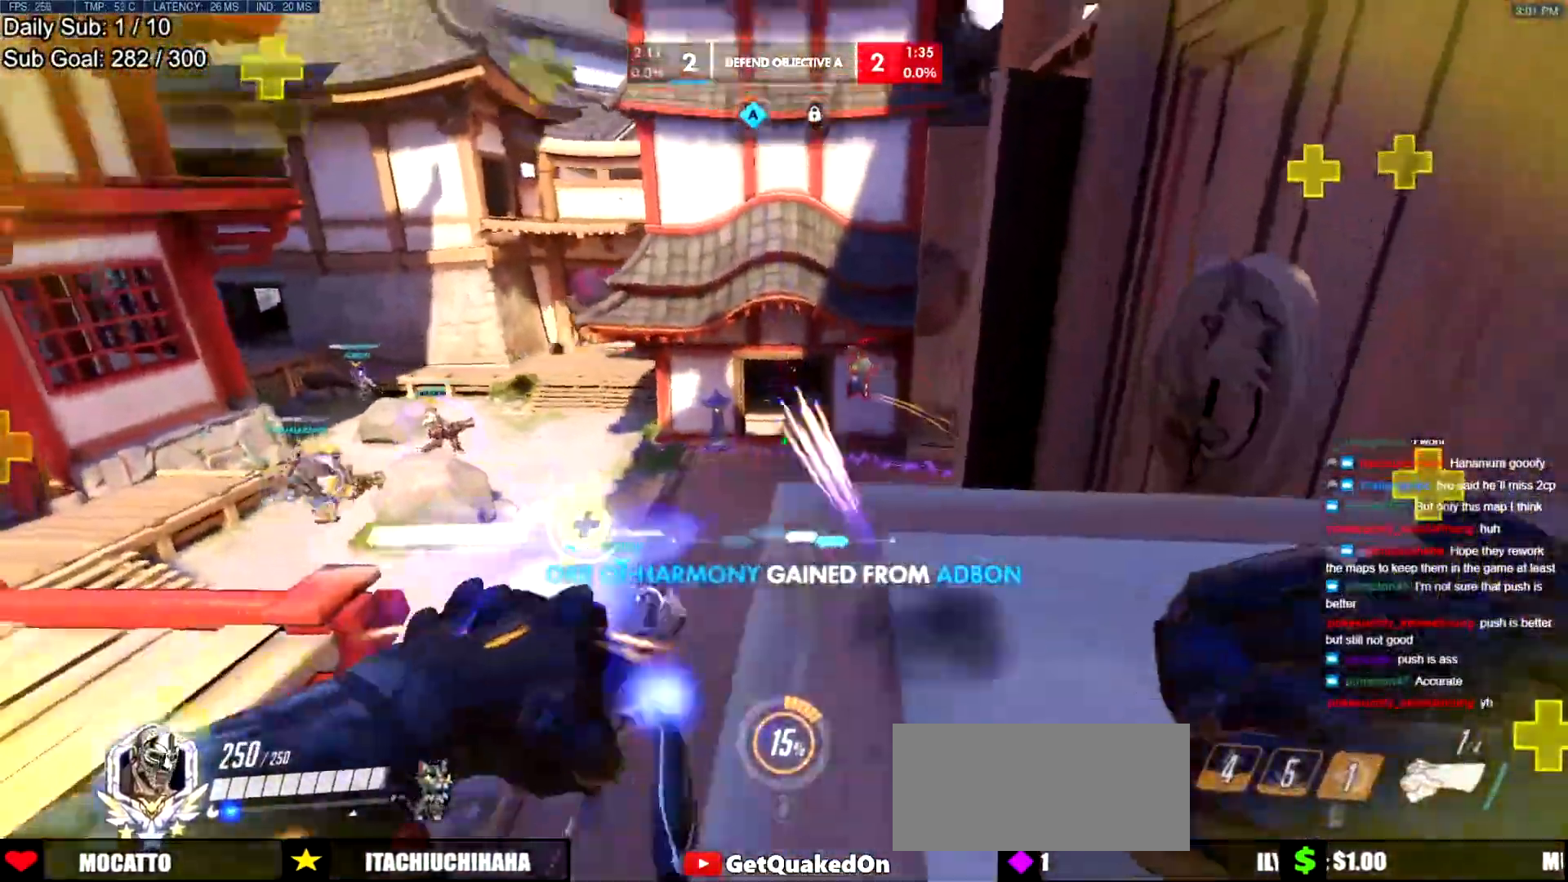
{"keys": ["a"], "mouse": ["right"], "events": [[17, "w", "down"], [67, "a", "up"], [67, "mouse_left", "up"], [351, "w", "up"], [401, "a", "down"], [434, "mouse_right", "down"]]}
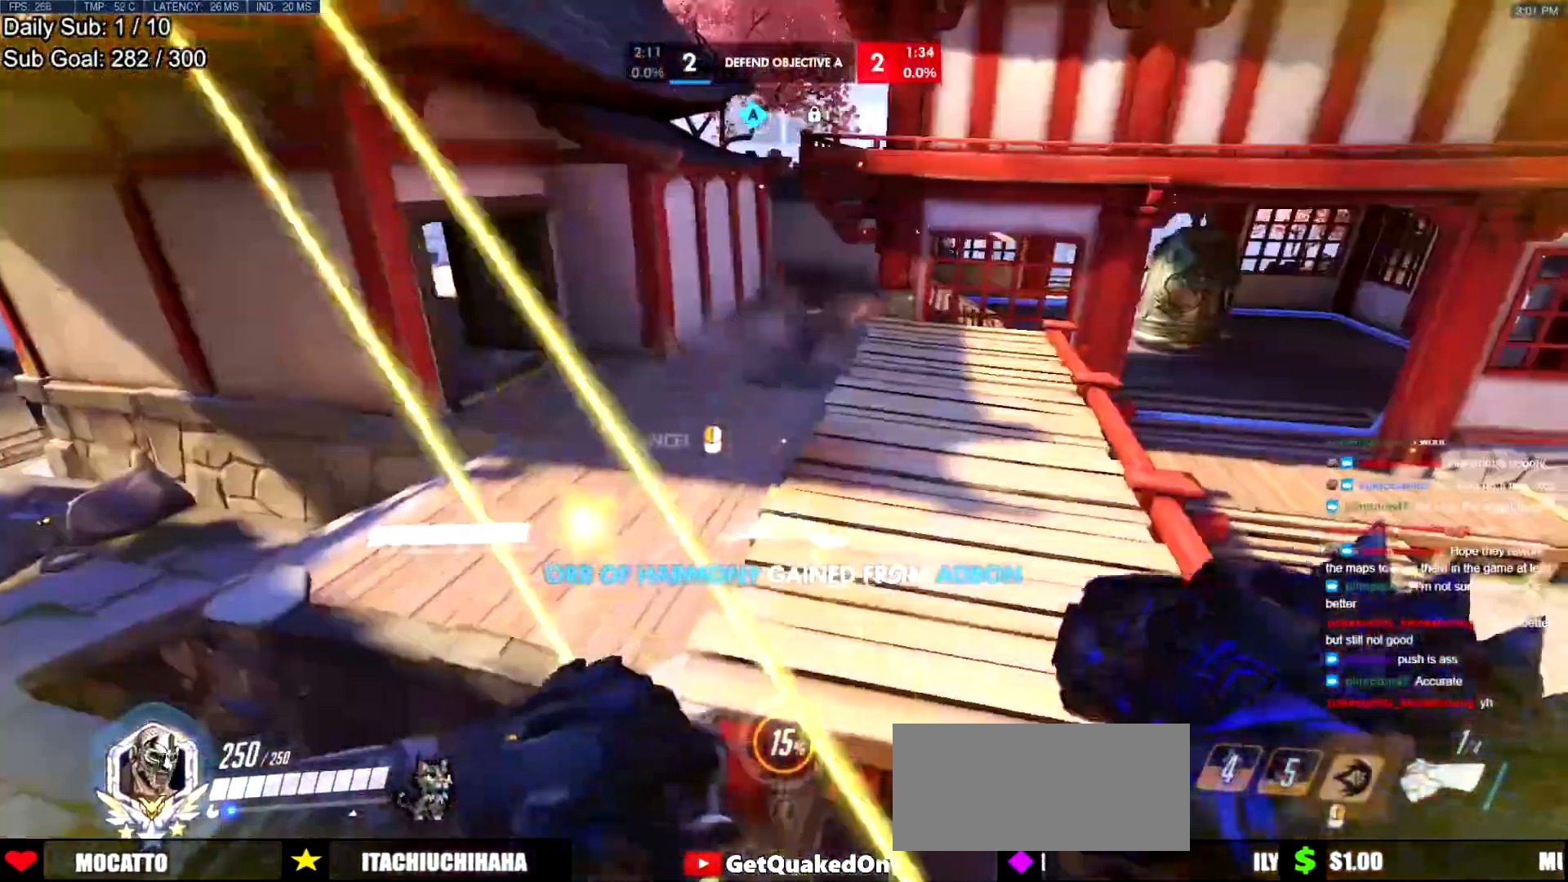
{"keys": ["a", "w"], "mouse": ["right"], "events": [[183, "w", "down"], [217, "a", "up"], [267, "a", "down"]]}
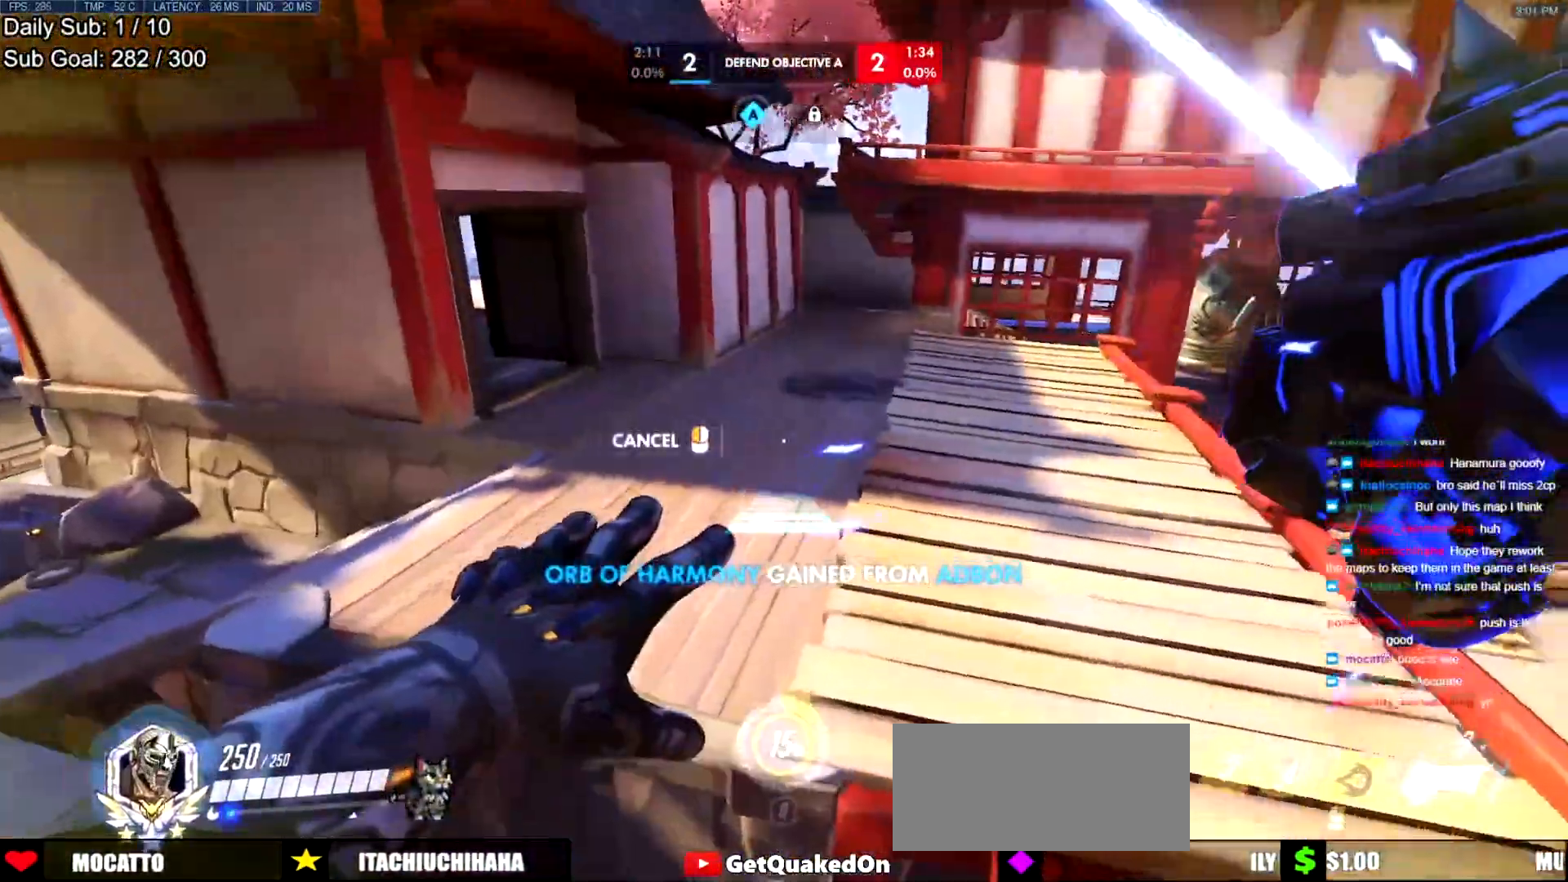
{"keys": ["w"], "mouse": [], "events": [[50, "a", "up"], [100, "w", "up"], [184, "s", "down"], [284, "mouse_right", "up"], [284, "s", "up"], [467, "w", "down"]]}
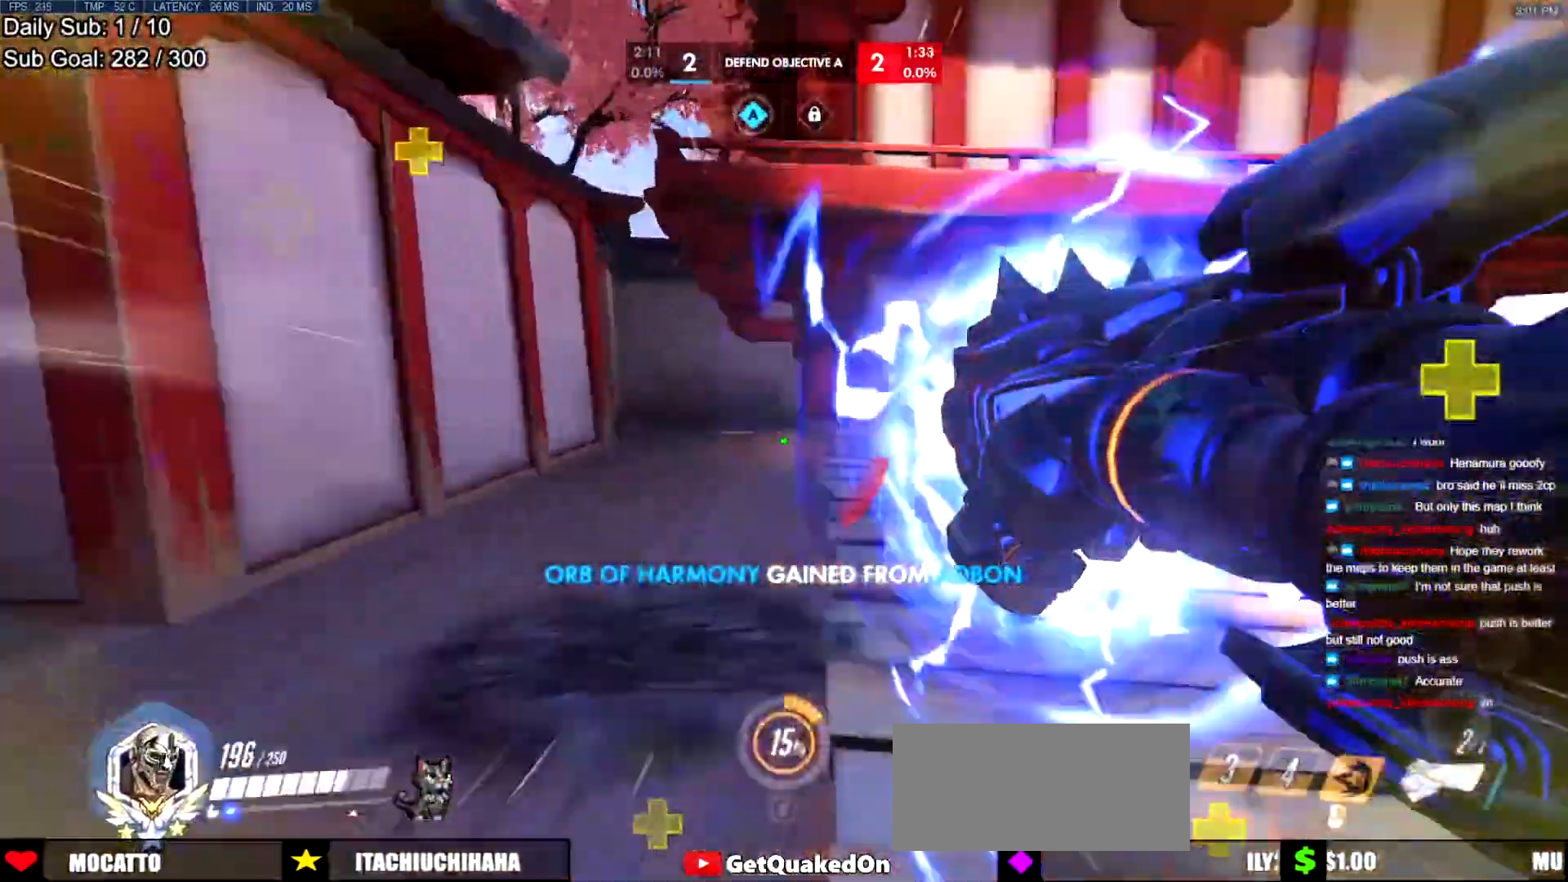
{"keys": ["a", "w"], "mouse": [], "events": [[134, "a", "down"], [184, "space", "down"], [267, "space", "up"]]}
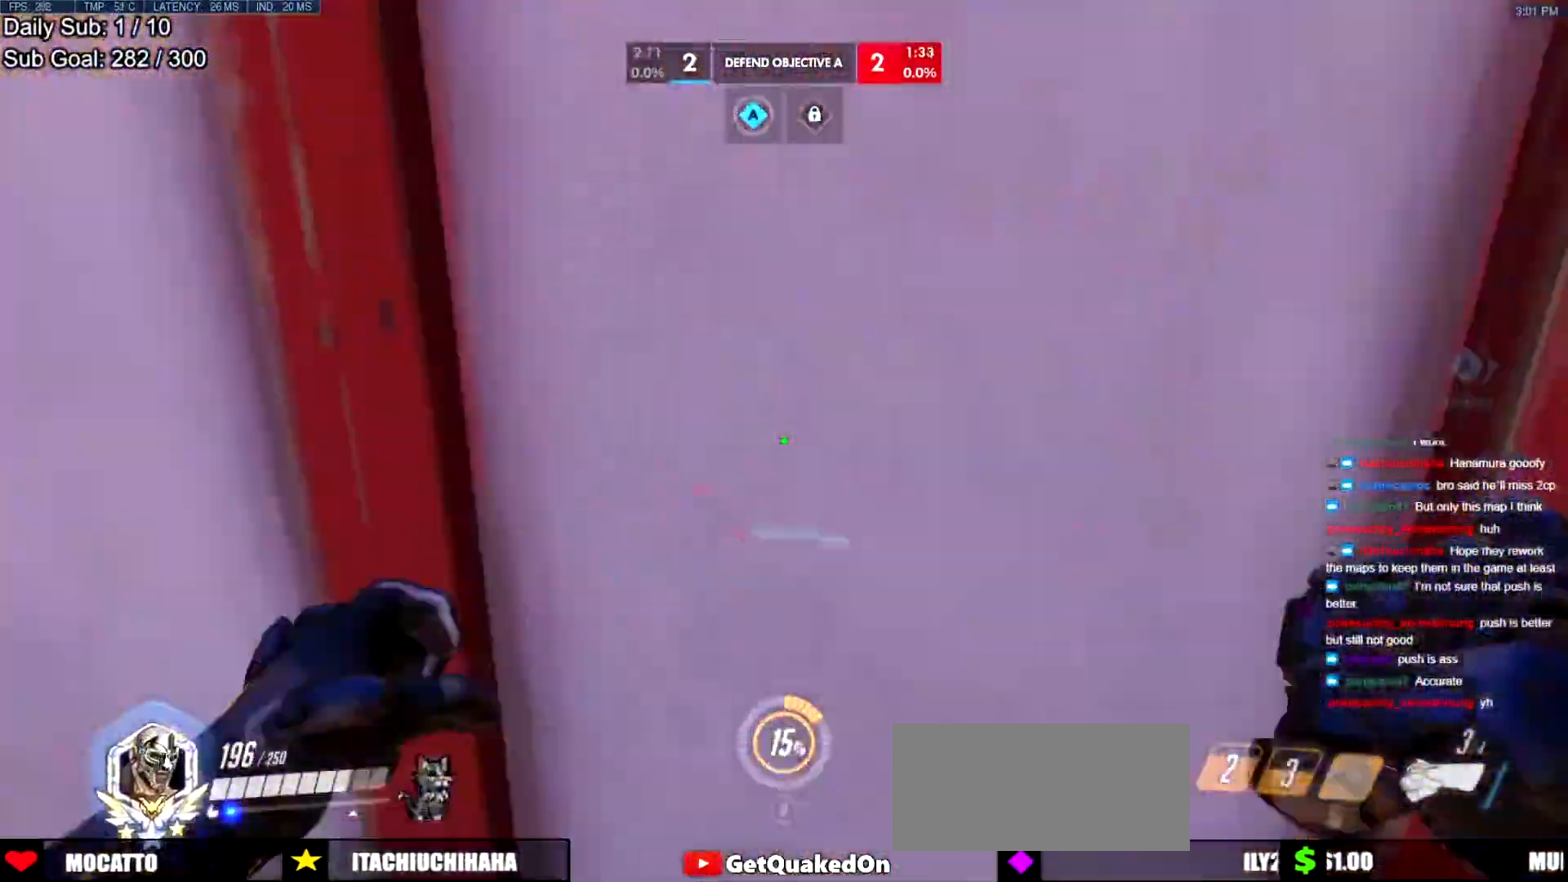
{"keys": ["d", "w"], "mouse": [], "events": [[233, "a", "up"], [433, "d", "down"]]}
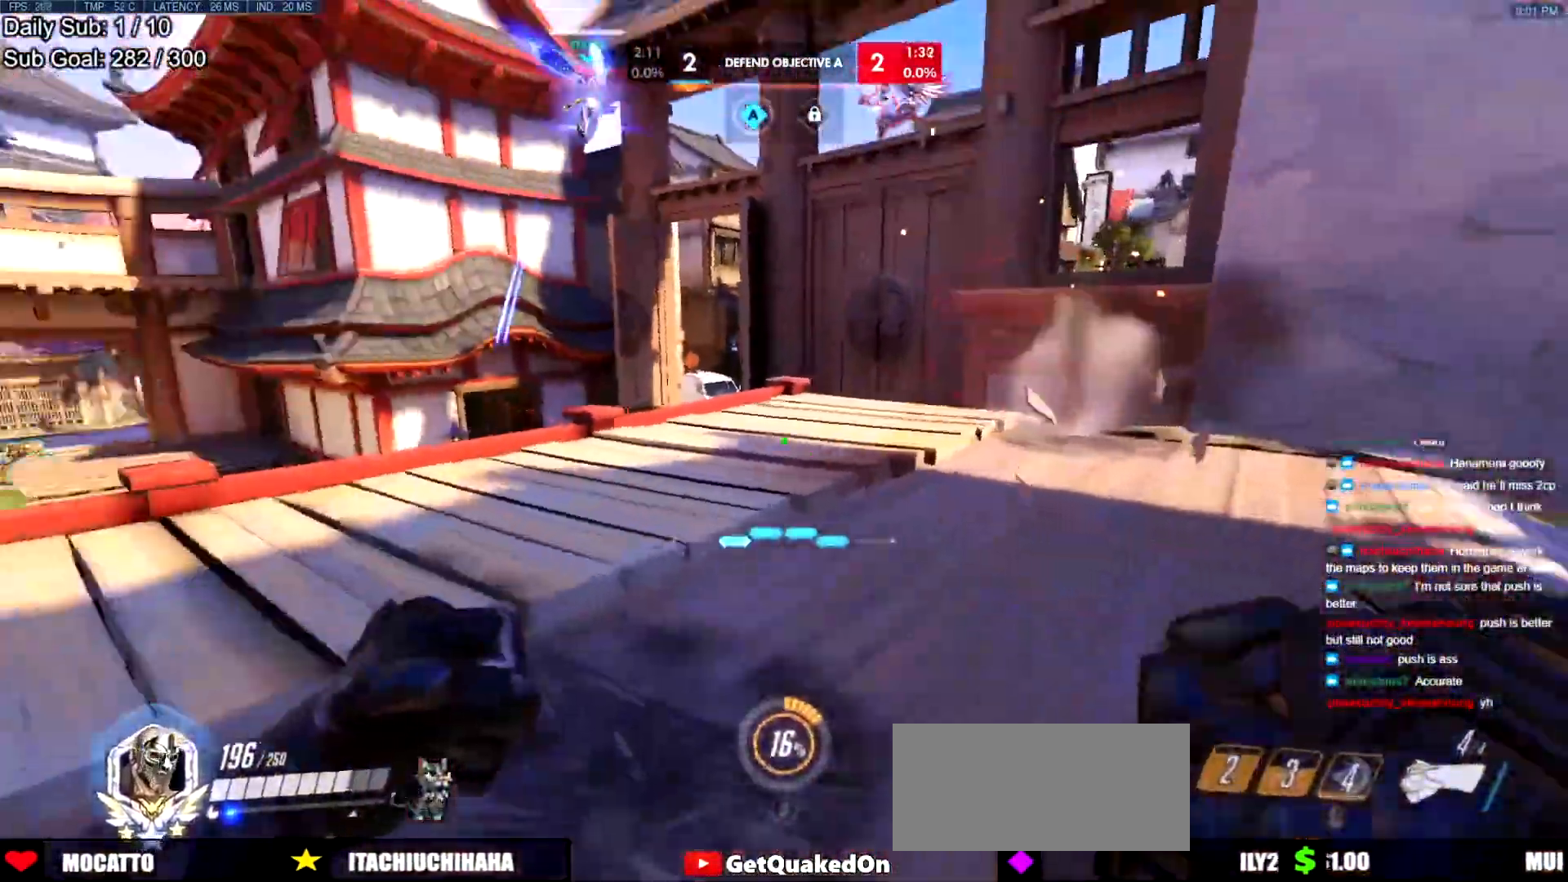
{"keys": ["a", "d"], "mouse": [], "events": [[250, "w", "up"], [484, "a", "down"]]}
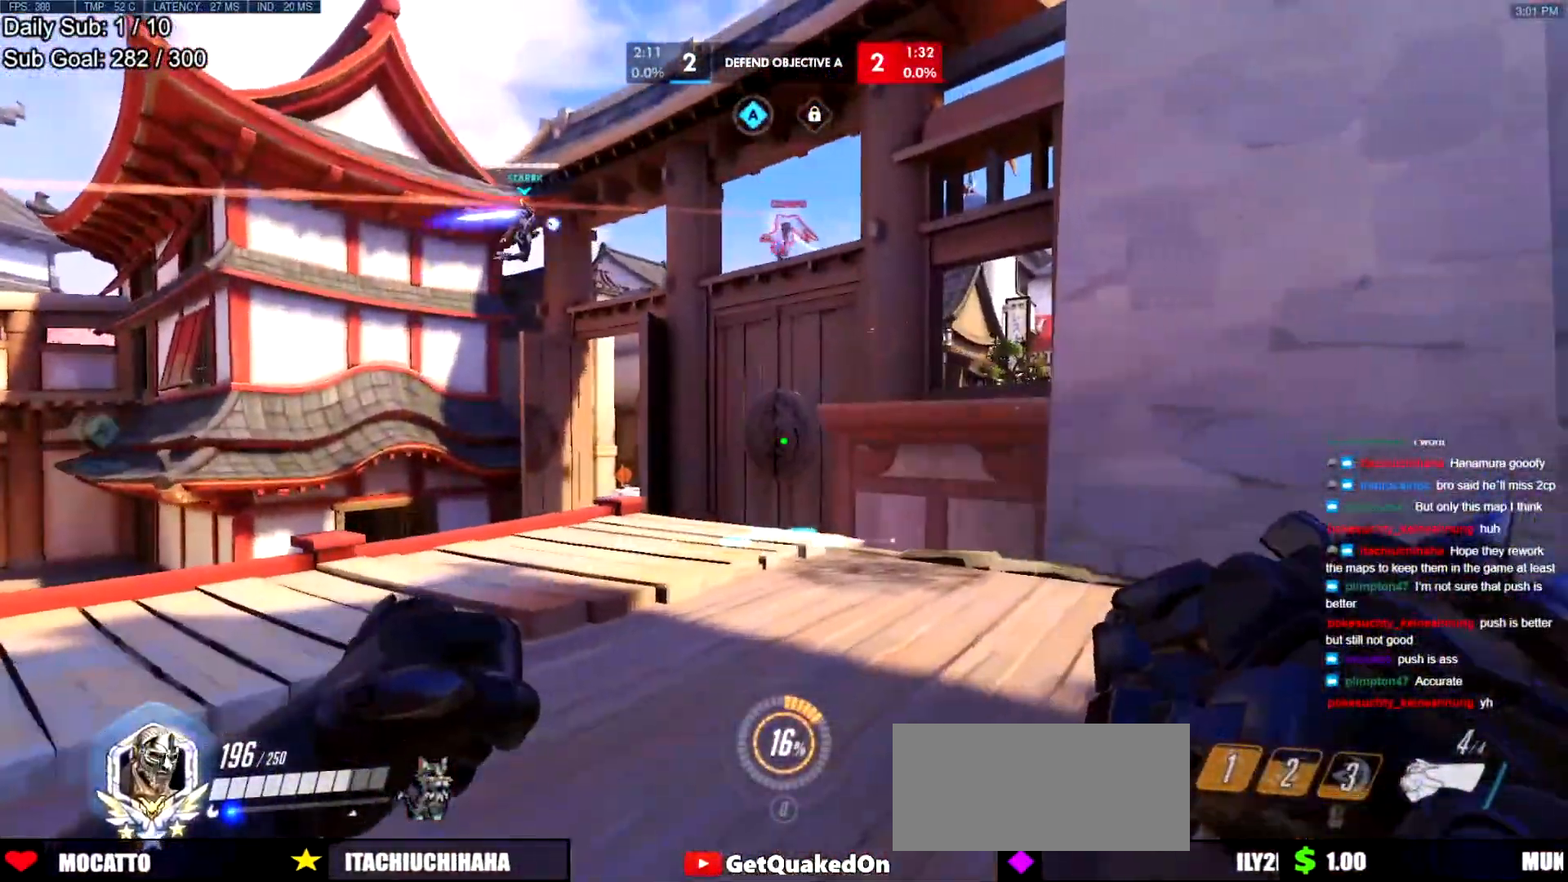
{"keys": ["d"], "mouse": [], "events": [[33, "a", "up"]]}
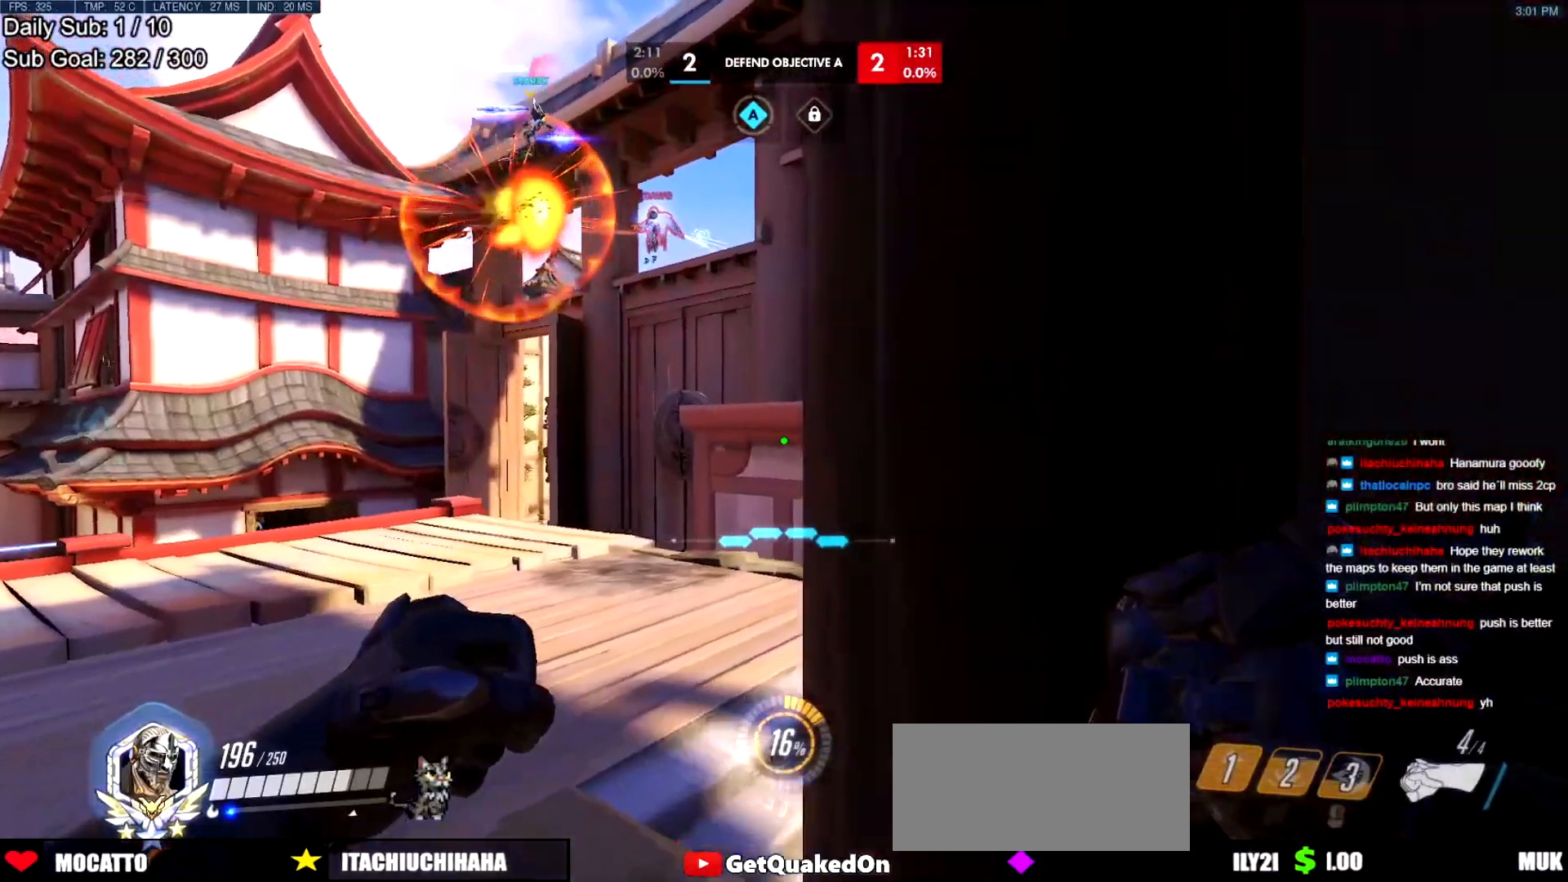
{"keys": ["d", "s"], "mouse": [], "events": [[33, "a", "down"], [33, "s", "down"], [83, "d", "up"], [134, "s", "up"], [217, "a", "up"], [217, "d", "down"], [417, "s", "down"]]}
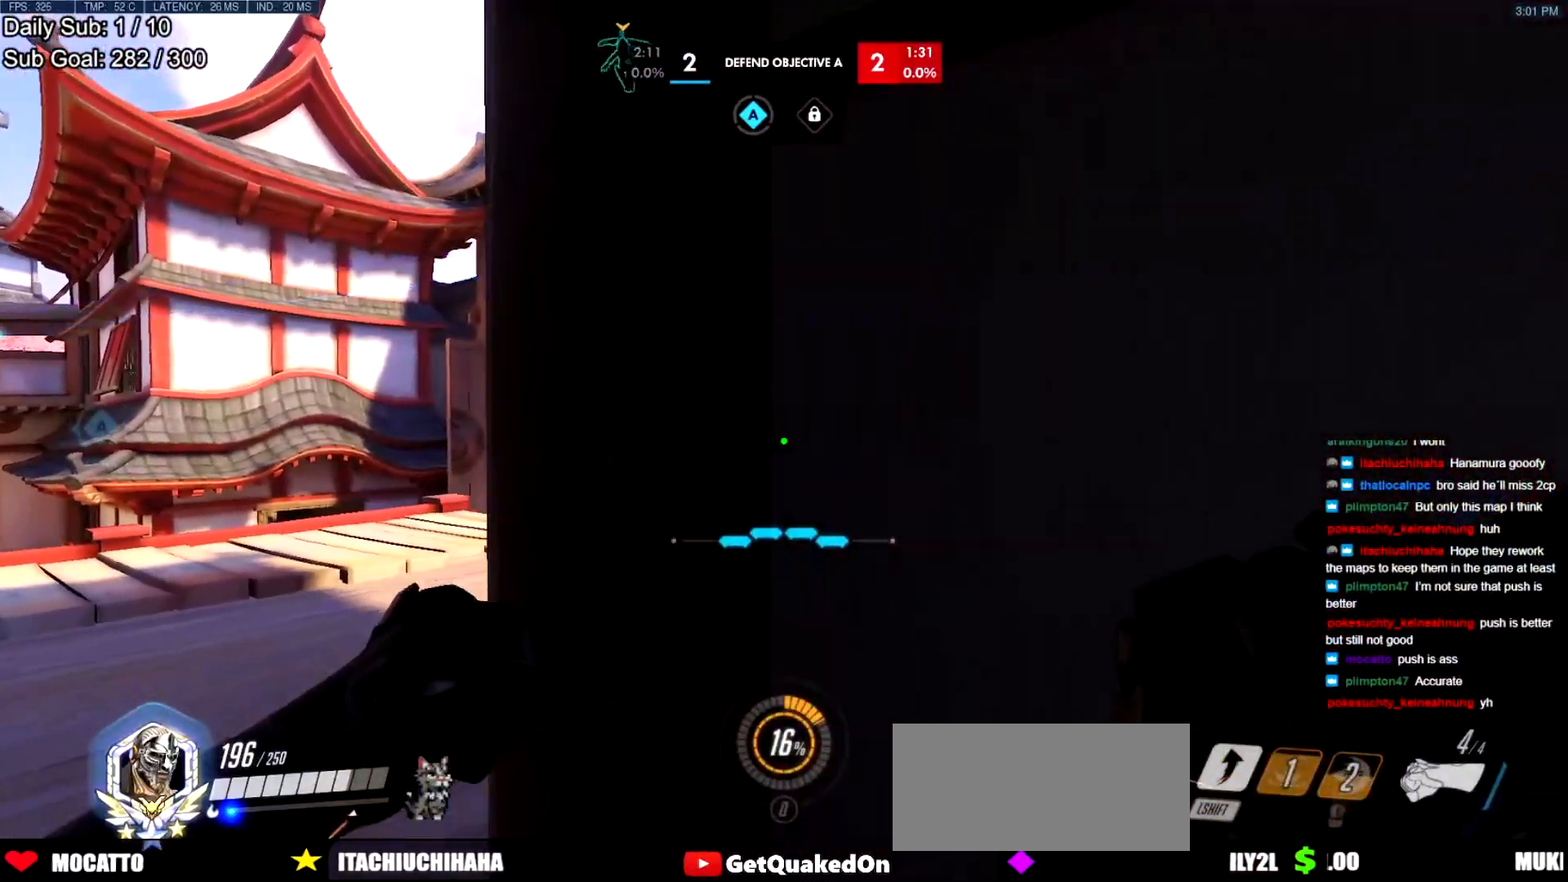
{"keys": ["a", "s"], "mouse": [], "events": [[417, "a", "down"], [467, "d", "up"]]}
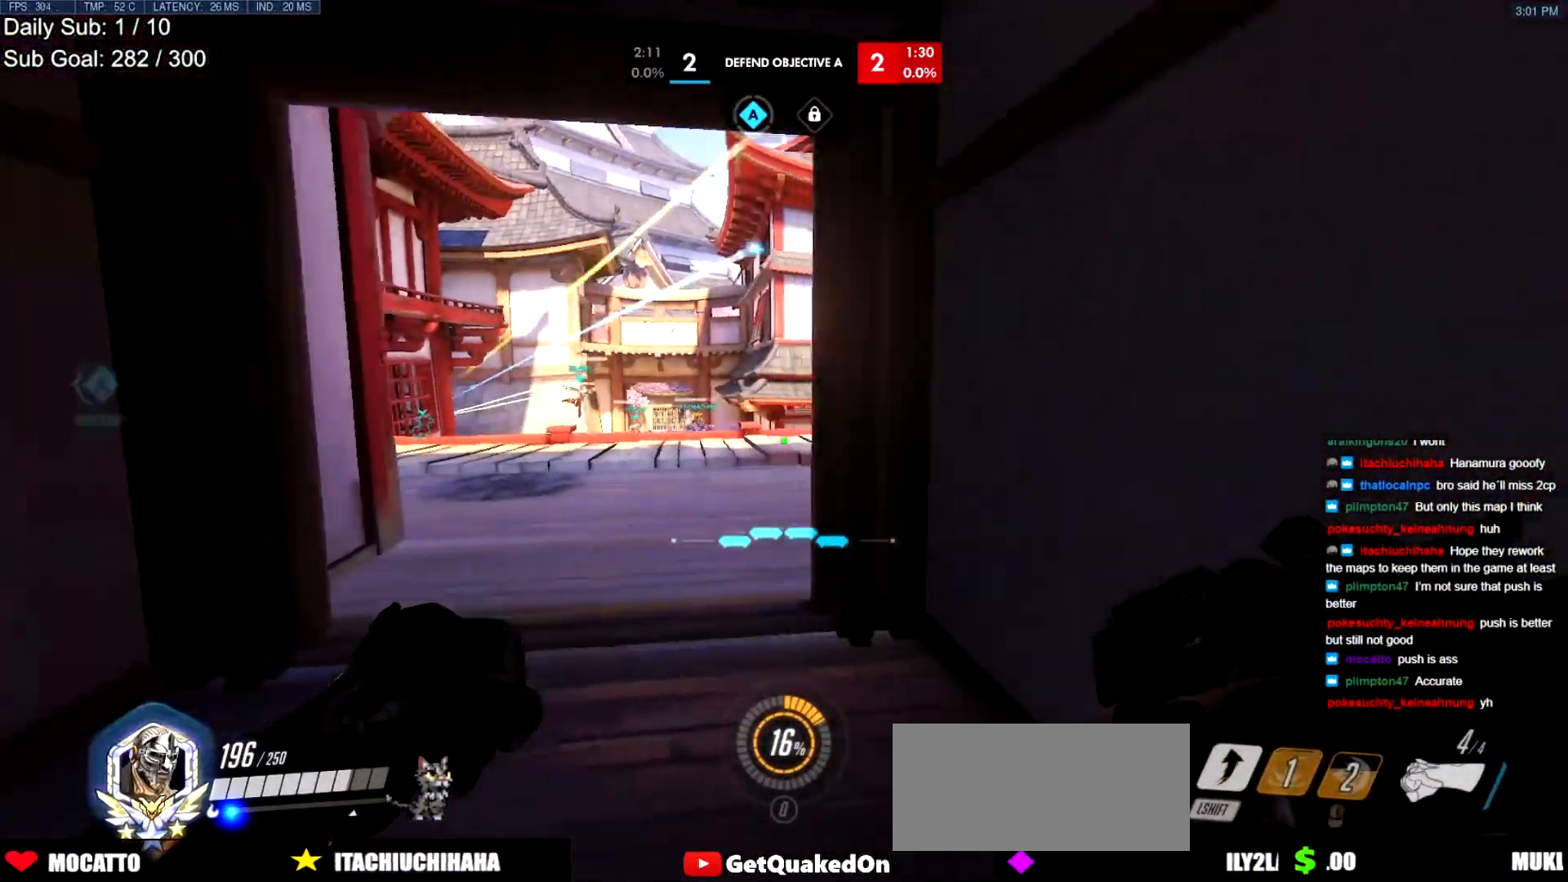
{"keys": ["w"], "mouse": [], "events": [[200, "s", "up"], [400, "w", "down"], [484, "a", "up"]]}
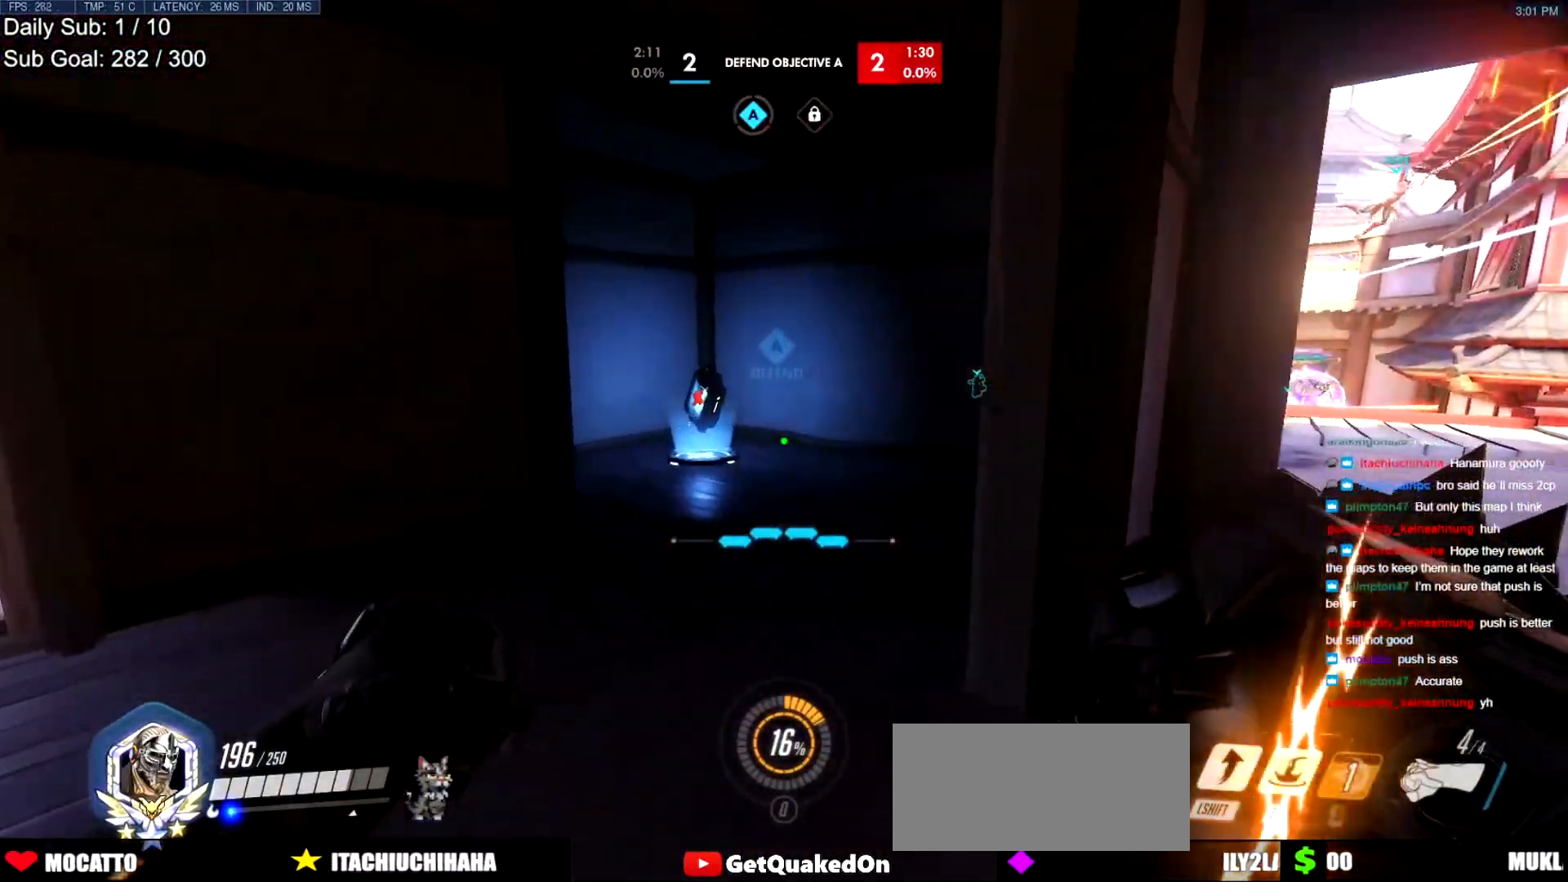
{"keys": ["w"], "mouse": [], "events": []}